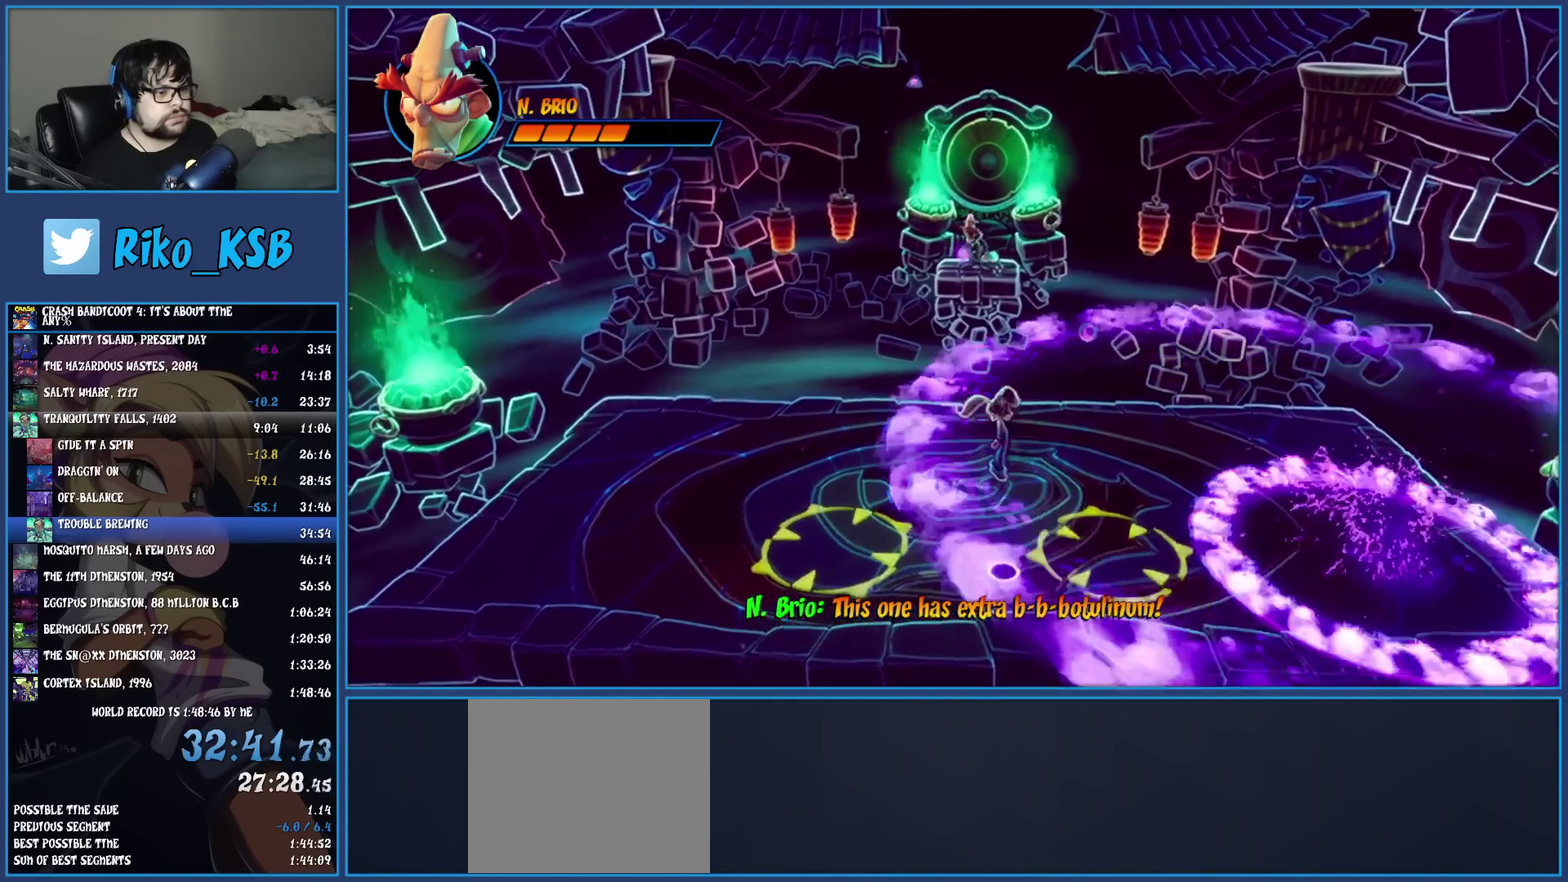
Gameplay with a controller (PlayStation layout); each line is a JSON object with the inputs held at the frame after it. "events" lists button and stick changes between this image and that frame as [ms after this image, input, new state], when the widget could be followed in between. Not read: L3 R3 right_stick.
{"buttons": [], "left_stick": "center", "events": [[367, "left_stick", "center"], [450, "CROSS", "up"]]}
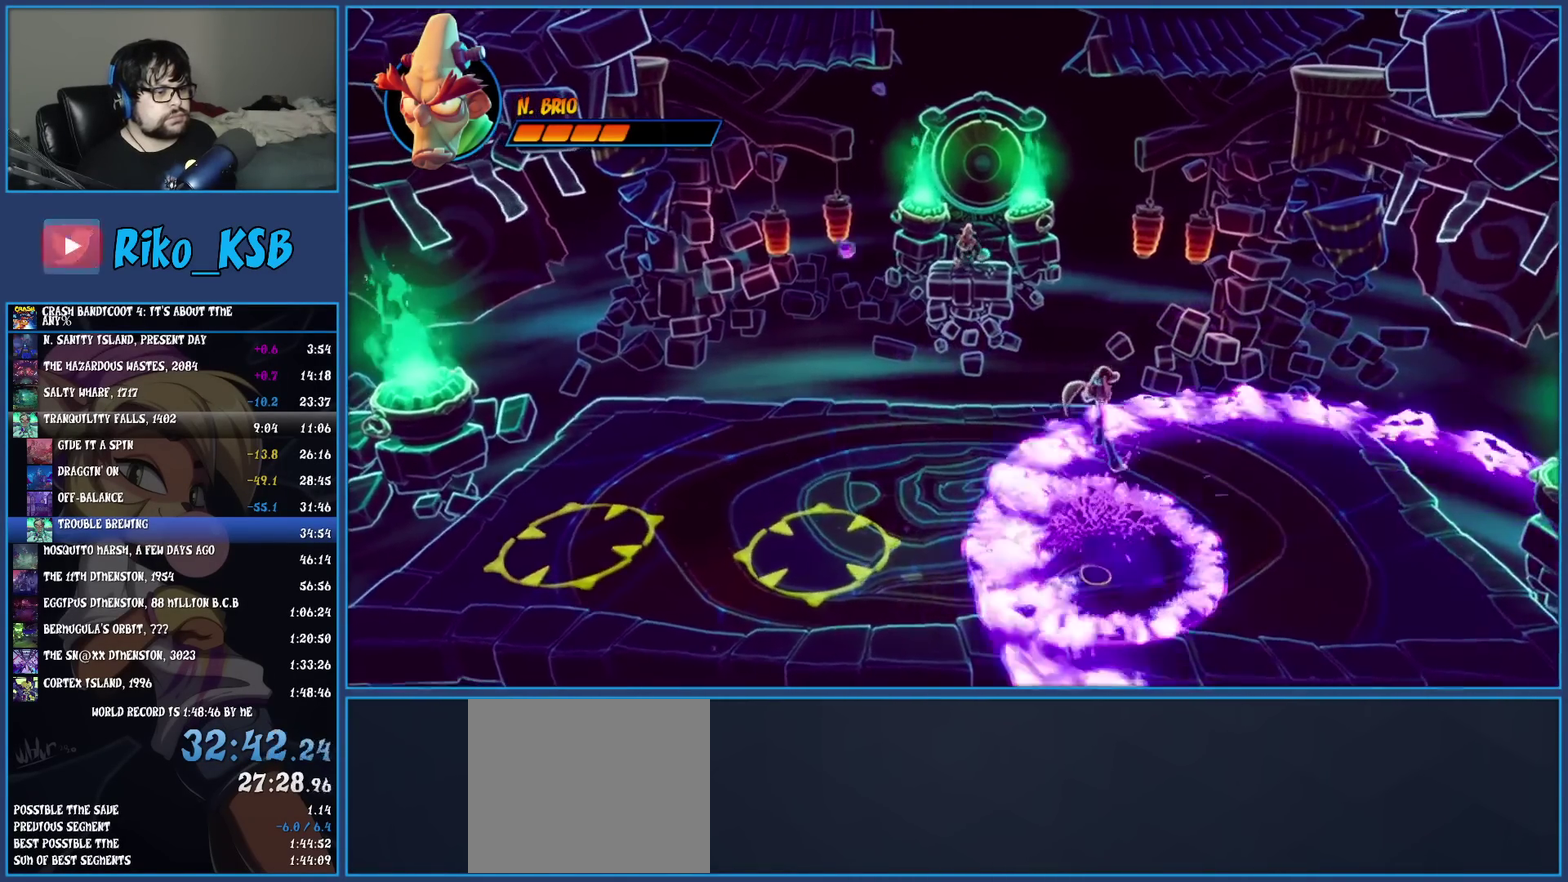
{"buttons": [], "left_stick": "center", "events": [[200, "left_stick", "right"], [383, "left_stick", "center"]]}
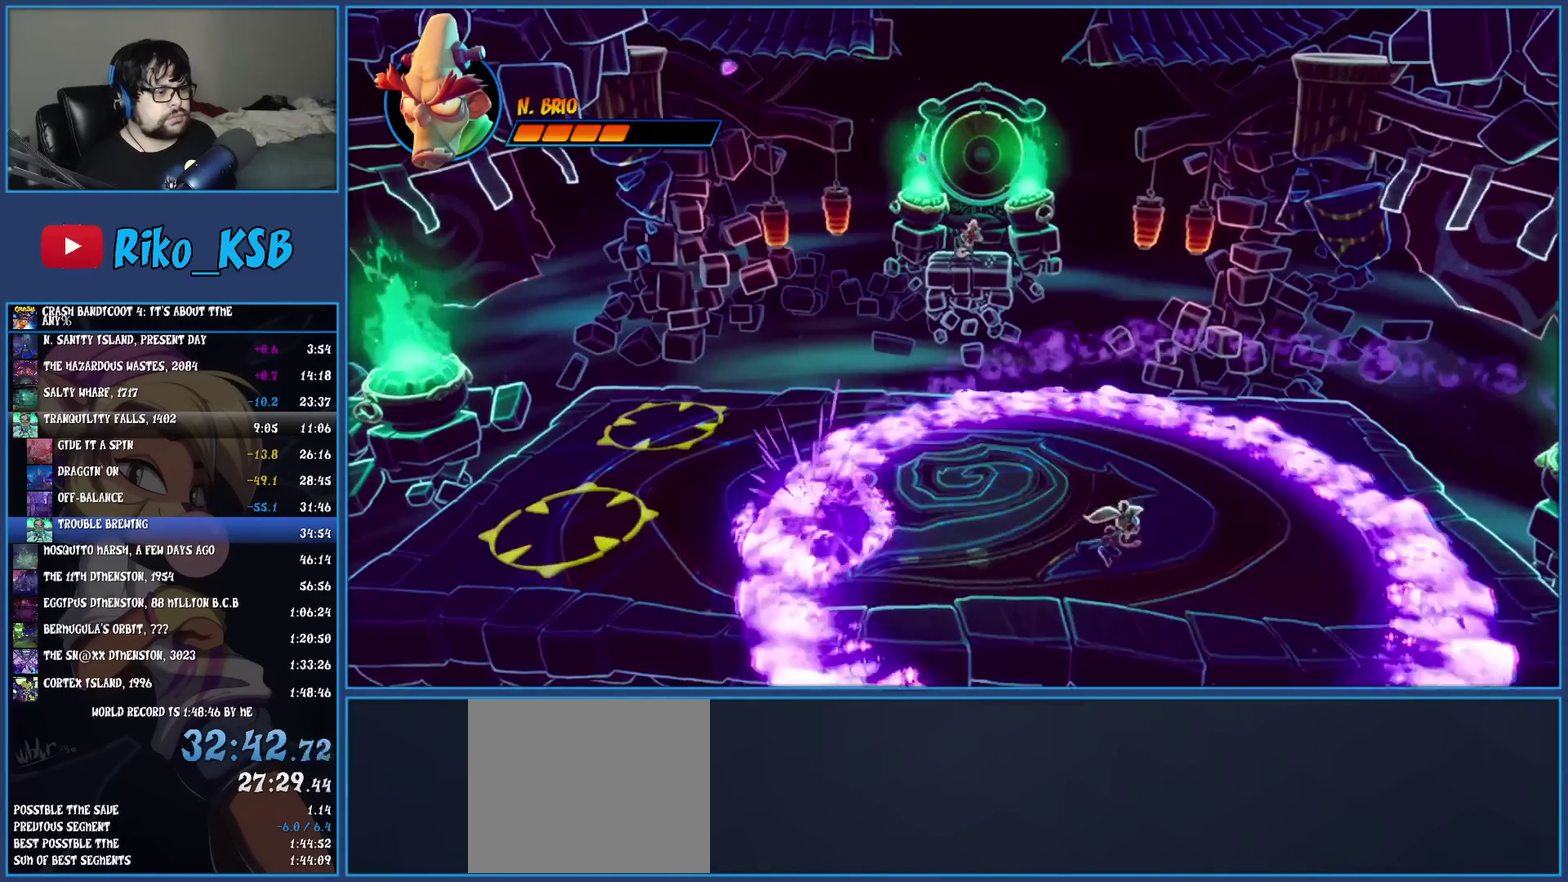
{"buttons": [], "left_stick": "down-right", "events": [[33, "CROSS", "down"], [83, "left_stick", "left"], [367, "CROSS", "up"], [450, "left_stick", "center"], [500, "left_stick", "down-right"]]}
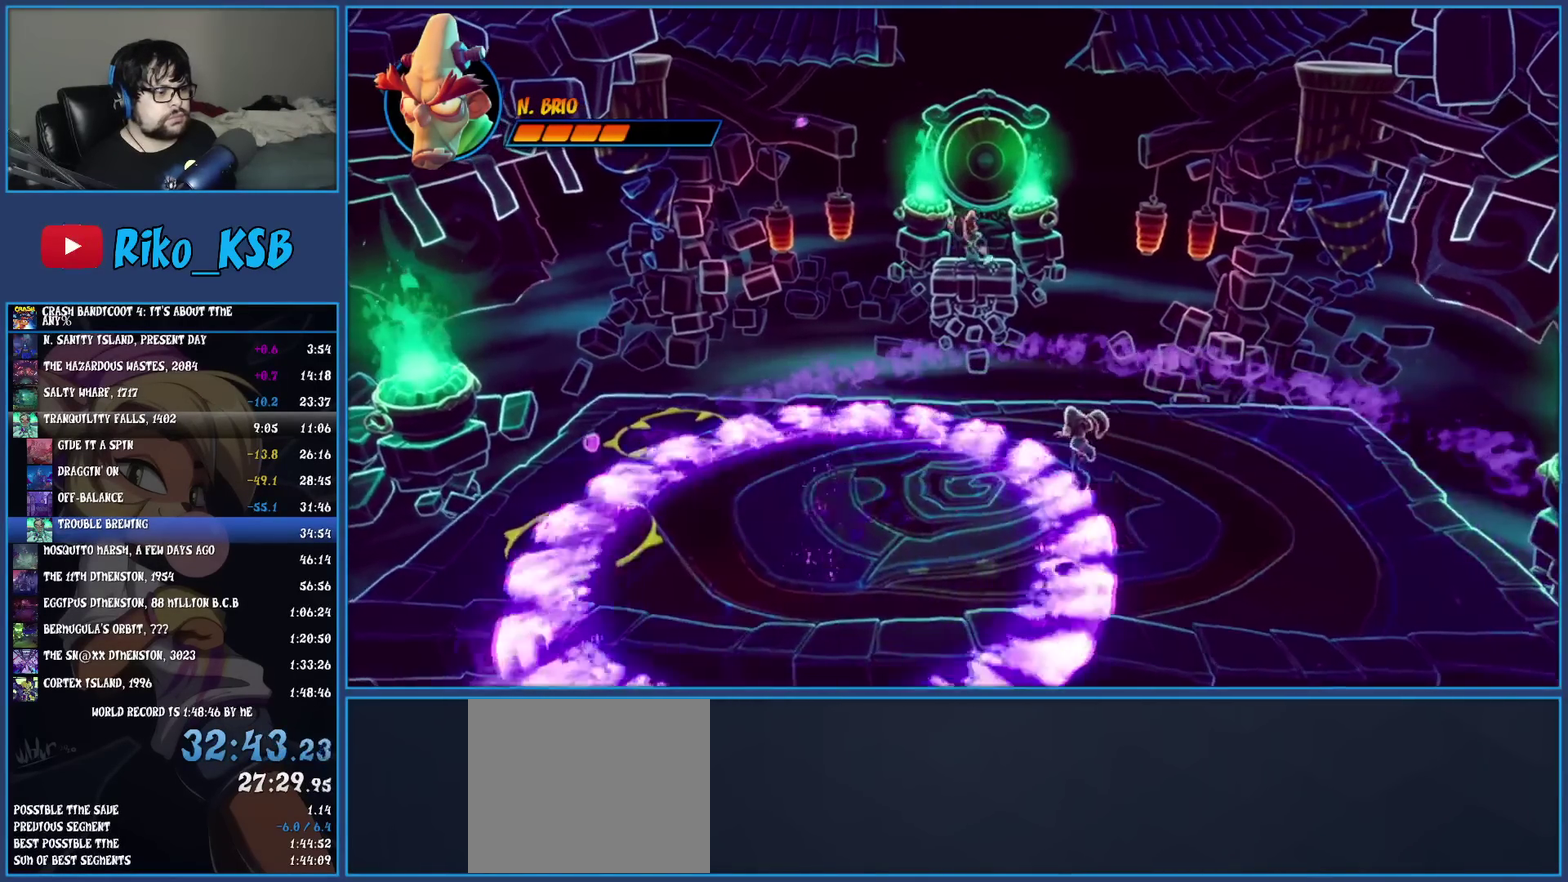
{"buttons": [], "left_stick": "center", "events": [[217, "left_stick", "right"], [333, "left_stick", "center"]]}
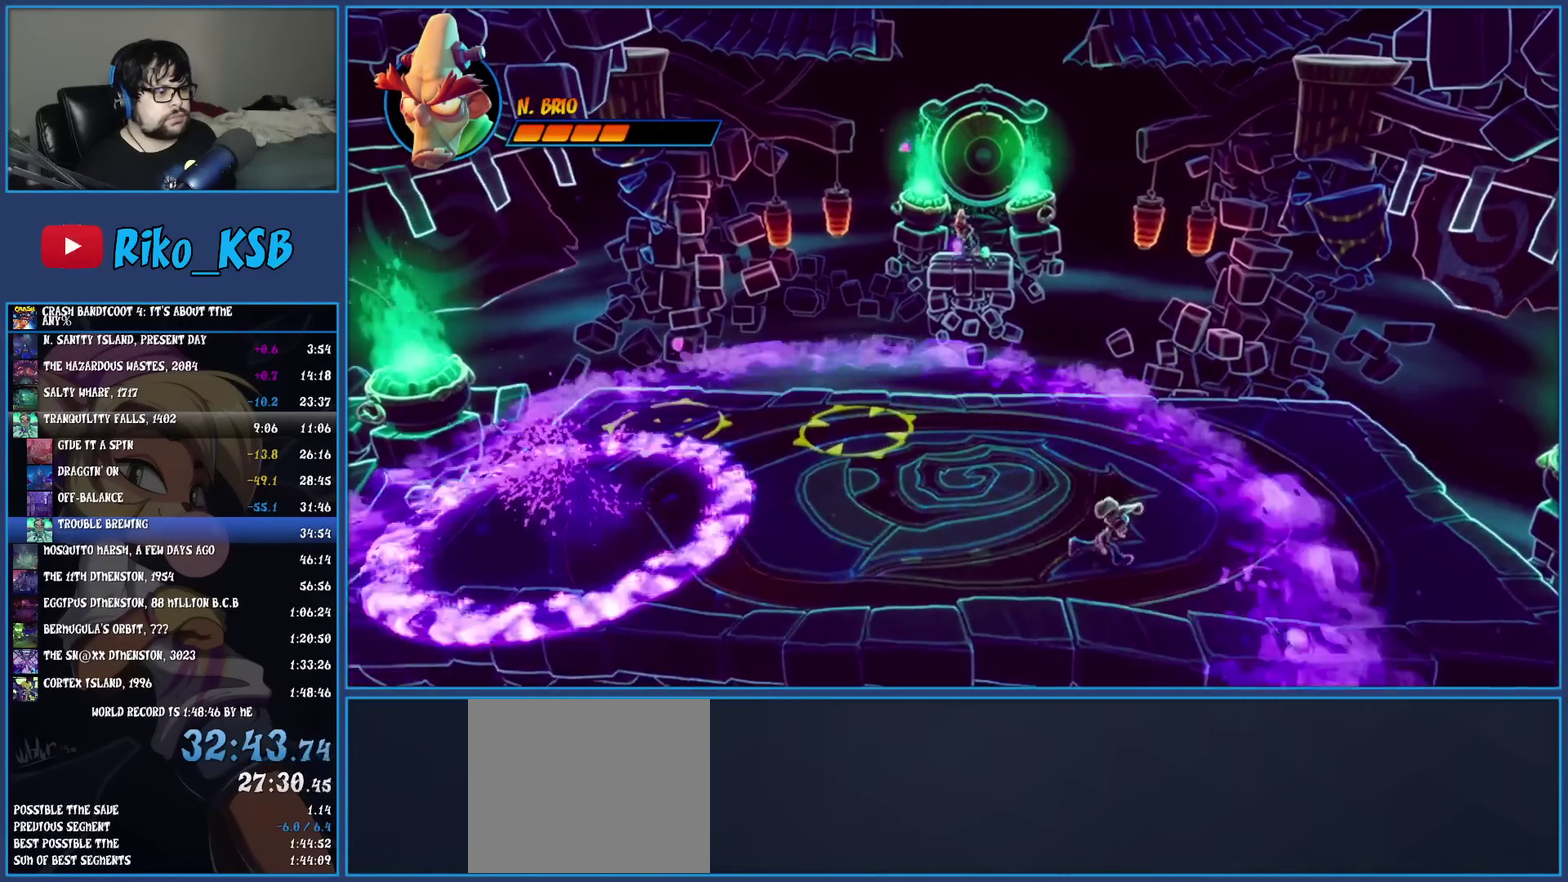
{"buttons": ["CROSS"], "left_stick": "left", "events": [[100, "left_stick", "left"], [250, "CROSS", "down"]]}
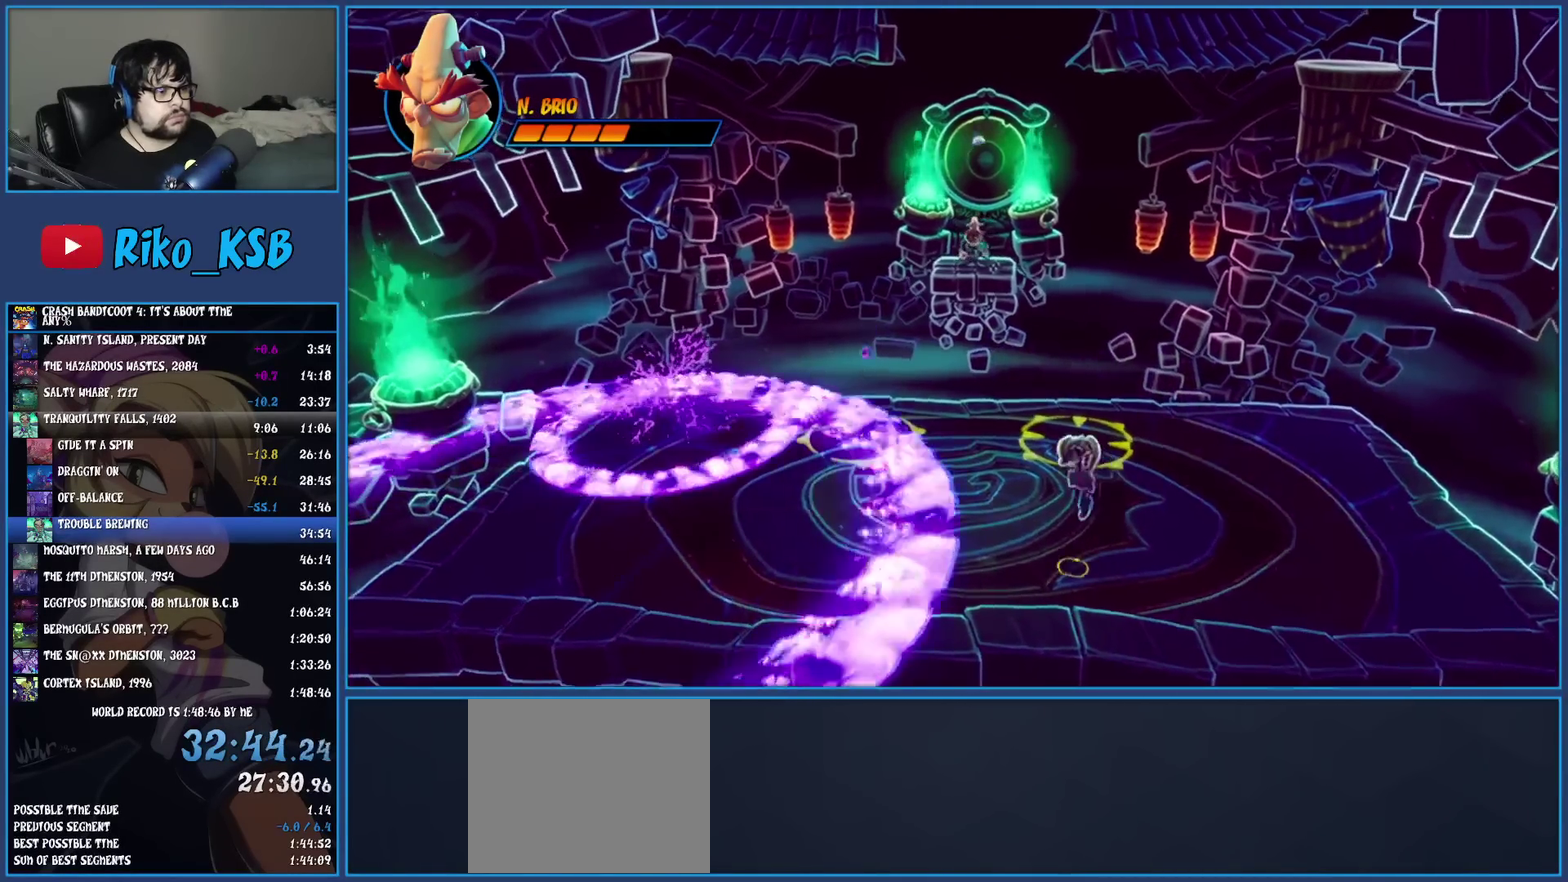
{"buttons": ["CROSS"], "left_stick": "up-left", "events": [[33, "CROSS", "up"], [250, "CROSS", "down"], [383, "left_stick", "up-left"]]}
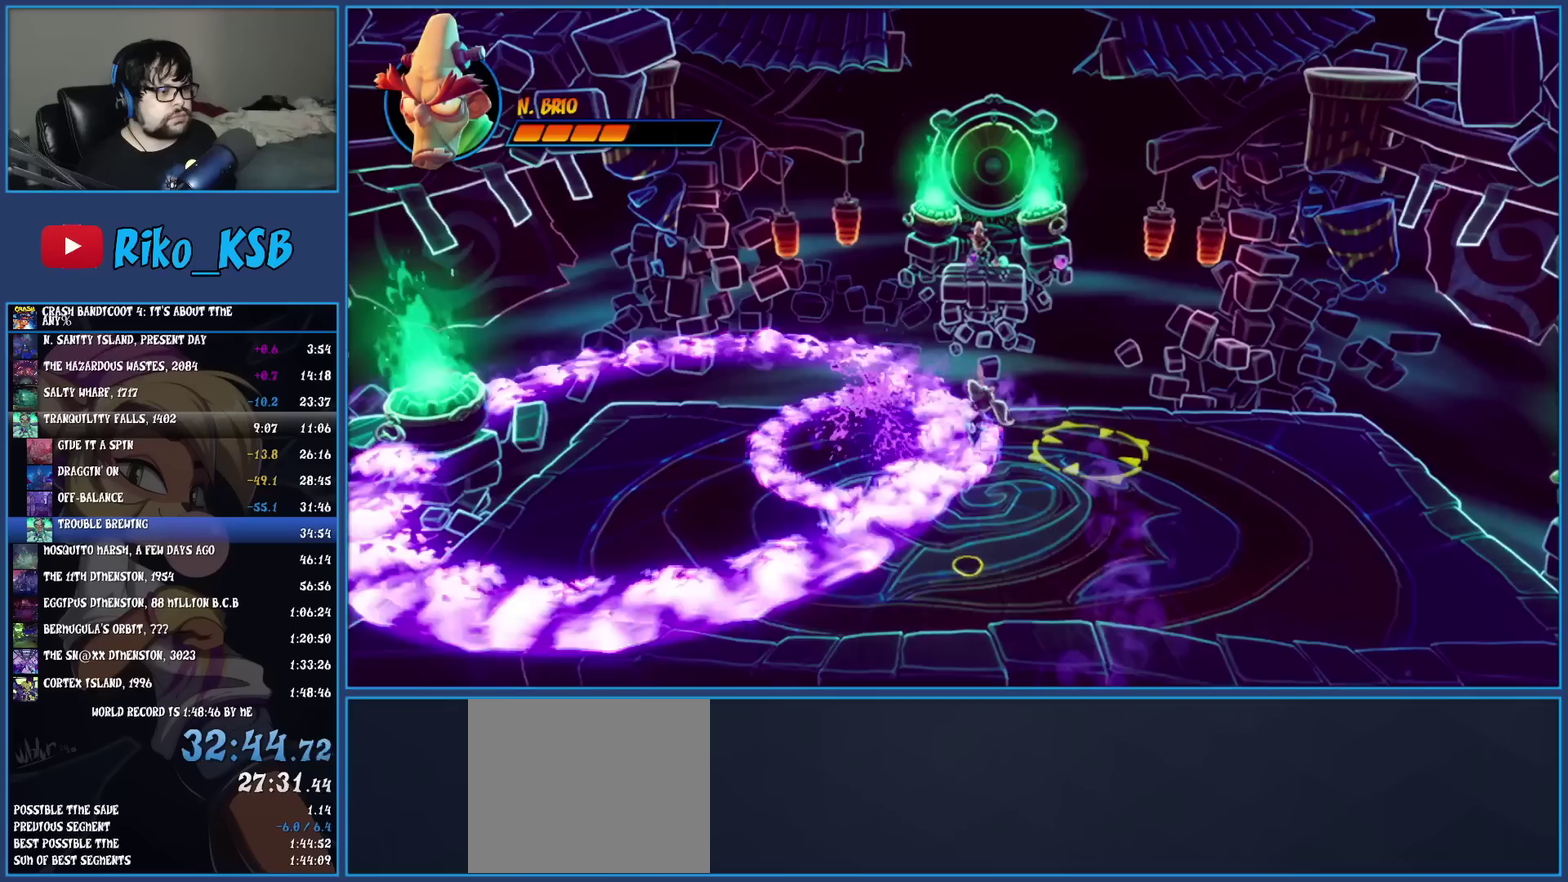
{"buttons": [], "left_stick": "left", "events": [[50, "CROSS", "up"], [483, "left_stick", "left"]]}
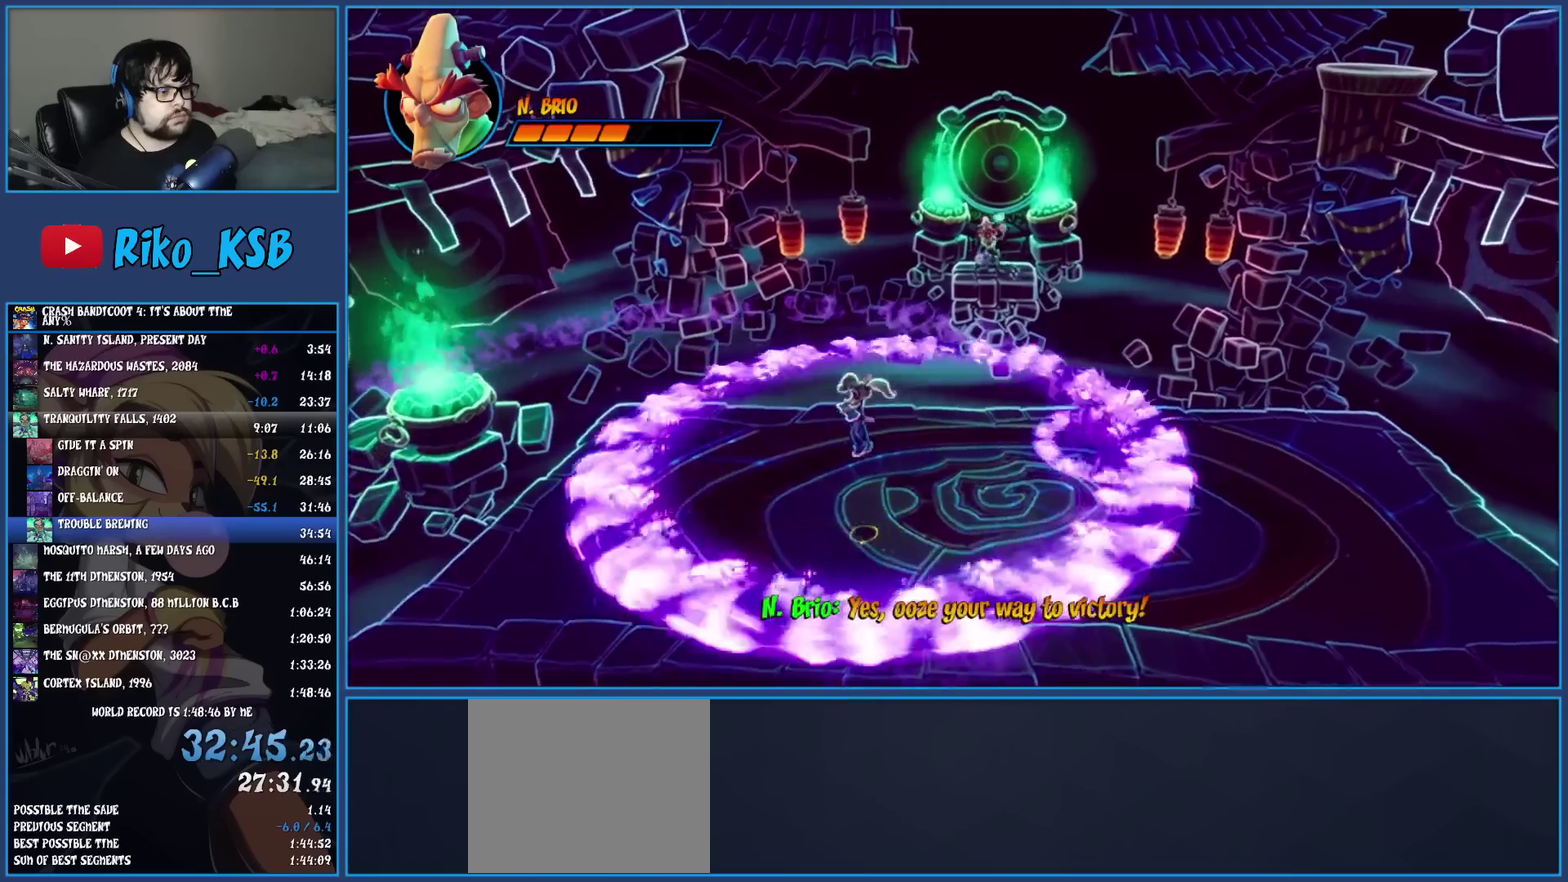
{"buttons": ["CROSS"], "left_stick": "right", "events": [[33, "left_stick", "down-left"], [117, "left_stick", "down"], [200, "left_stick", "down-right"], [283, "CROSS", "down"], [350, "left_stick", "right"]]}
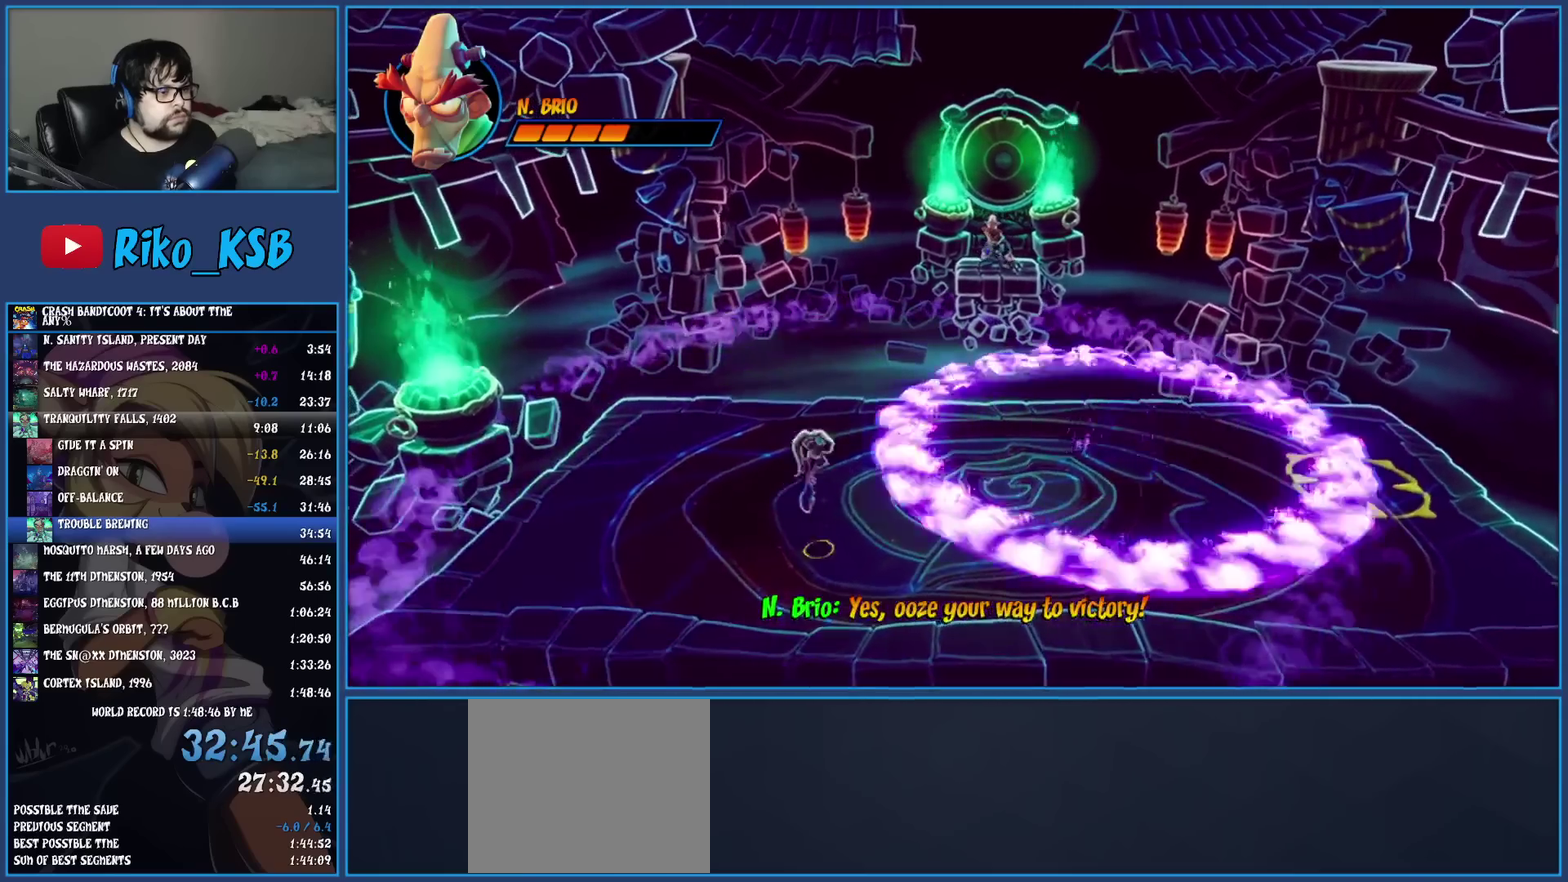
{"buttons": [], "left_stick": "right", "events": [[33, "CROSS", "up"]]}
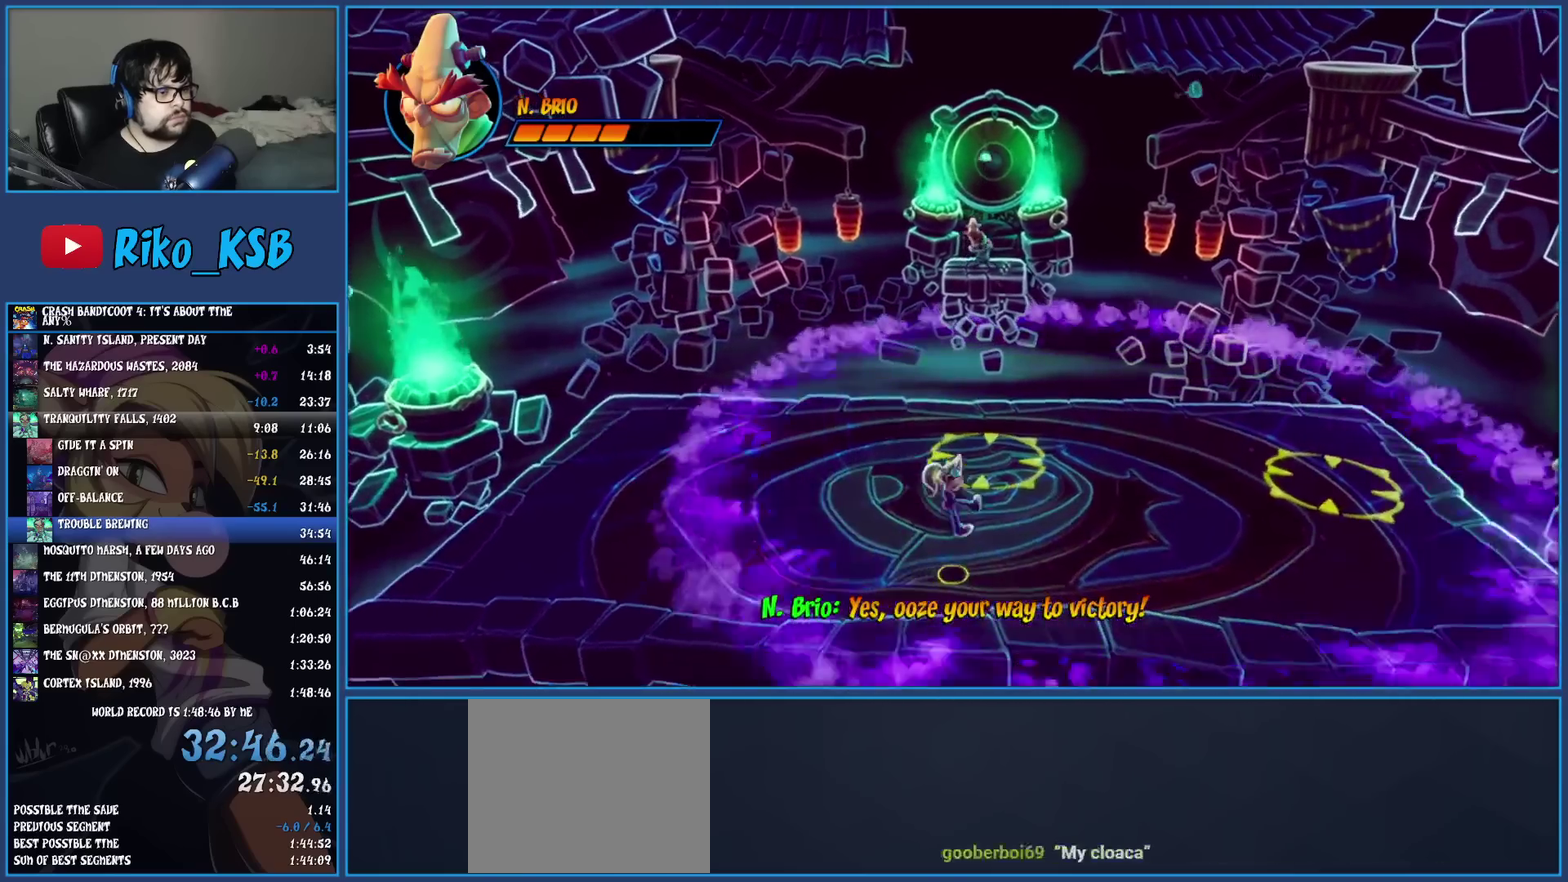
{"buttons": [], "left_stick": "right", "events": []}
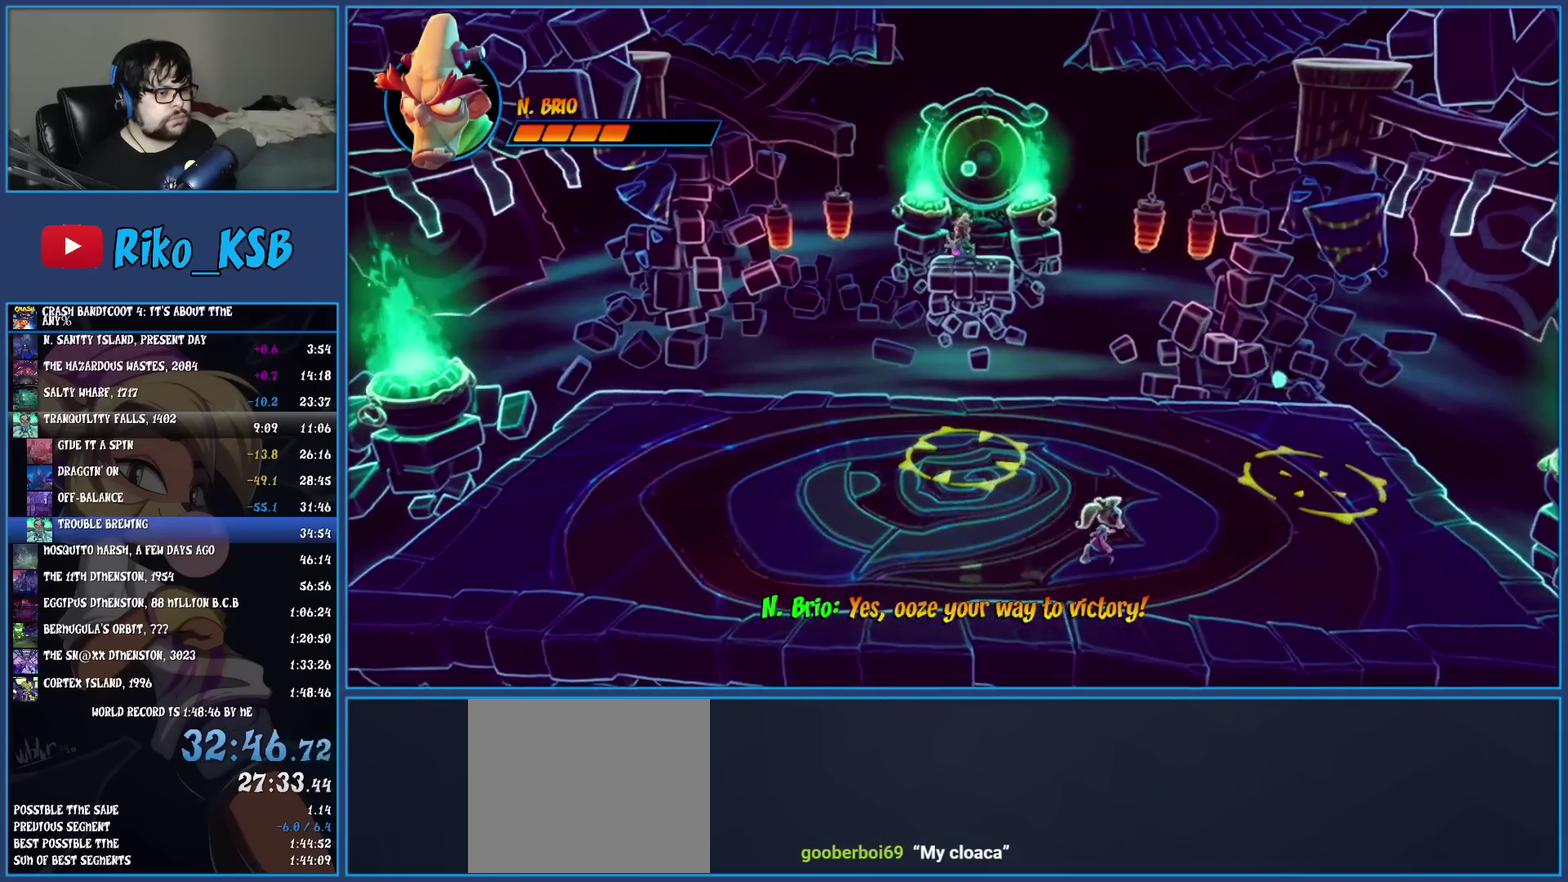
{"buttons": [], "left_stick": "up-left", "events": [[17, "R1", "down"], [83, "left_stick", "up-right"], [150, "R1", "up"], [217, "SQUARE", "down"], [350, "left_stick", "up"], [400, "SQUARE", "up"], [450, "left_stick", "up-left"]]}
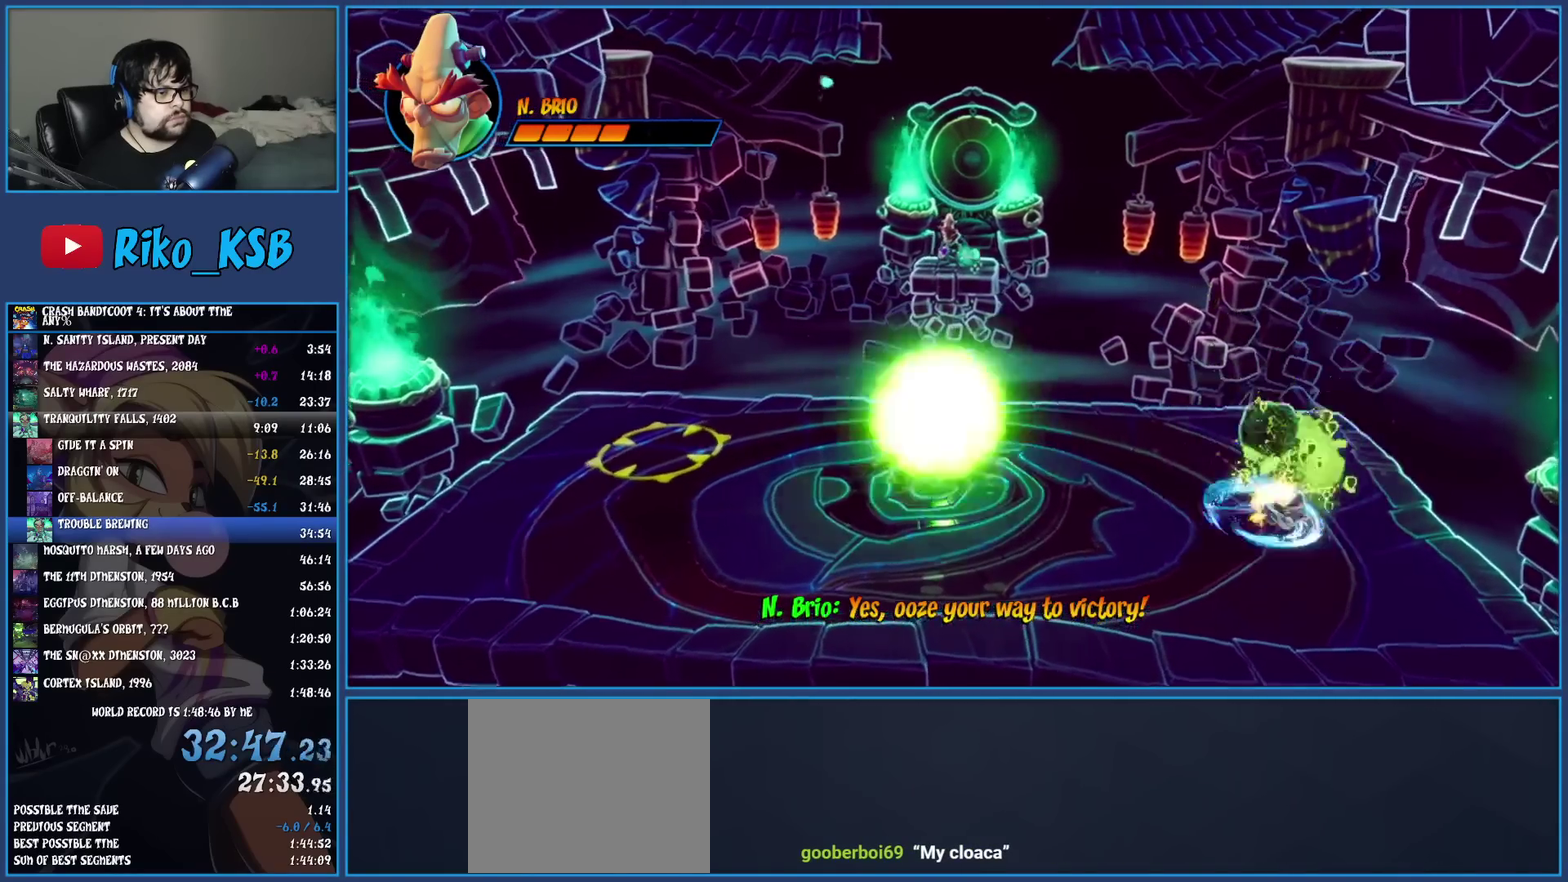
{"buttons": [], "left_stick": "up-left", "events": [[83, "R1", "down"], [217, "R1", "up"], [283, "SQUARE", "down"], [433, "SQUARE", "up"]]}
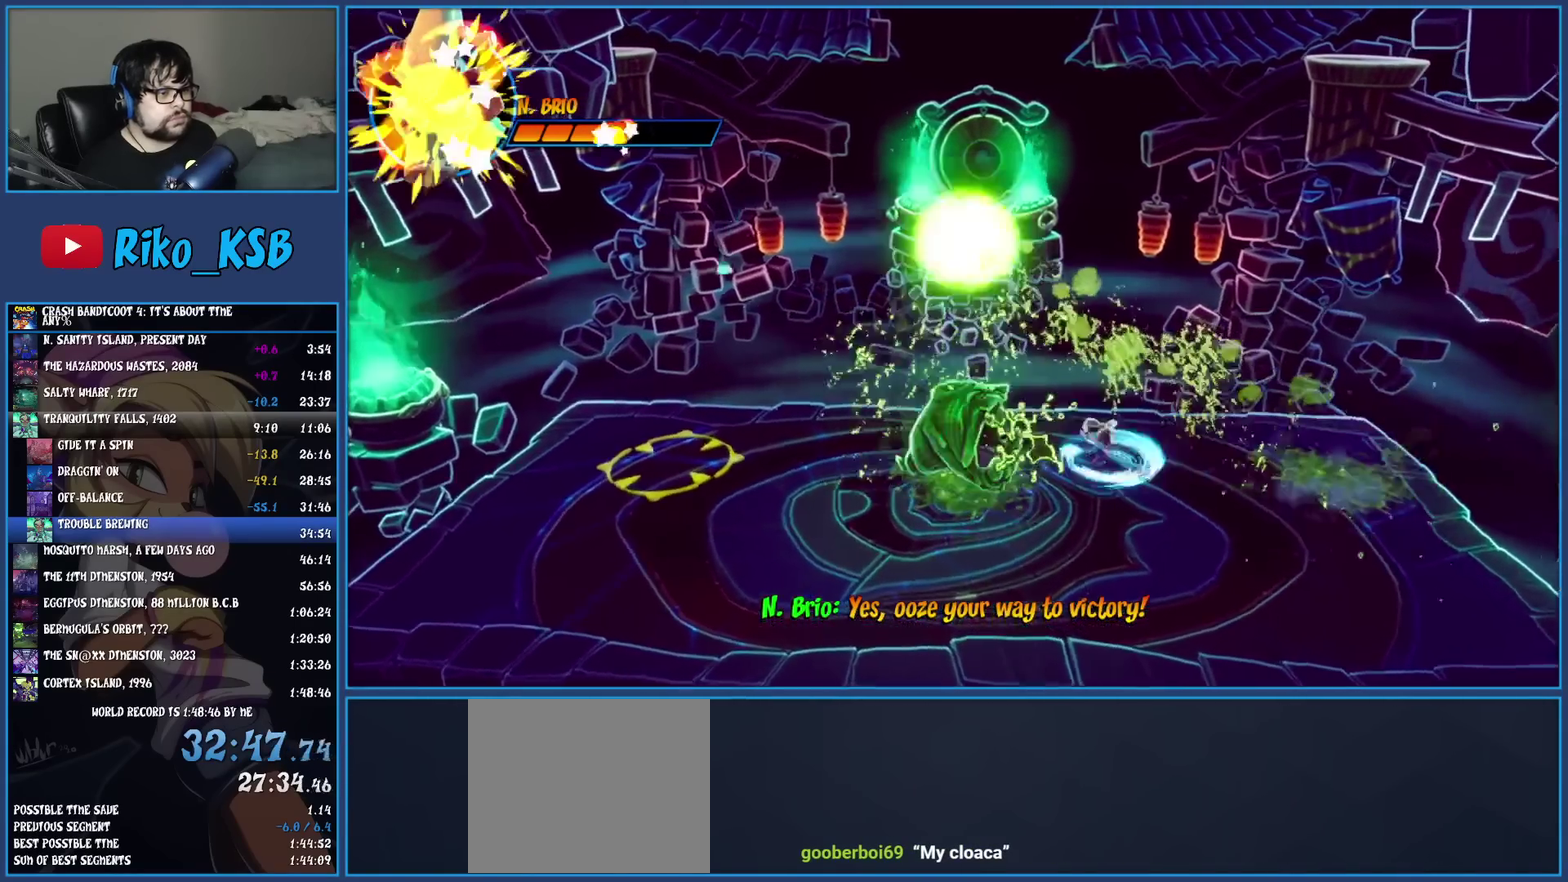
{"buttons": [], "left_stick": "down-left", "events": [[33, "R1", "down"], [33, "left_stick", "left"], [167, "R1", "up"], [250, "SQUARE", "down"], [250, "left_stick", "down-left"], [417, "SQUARE", "up"]]}
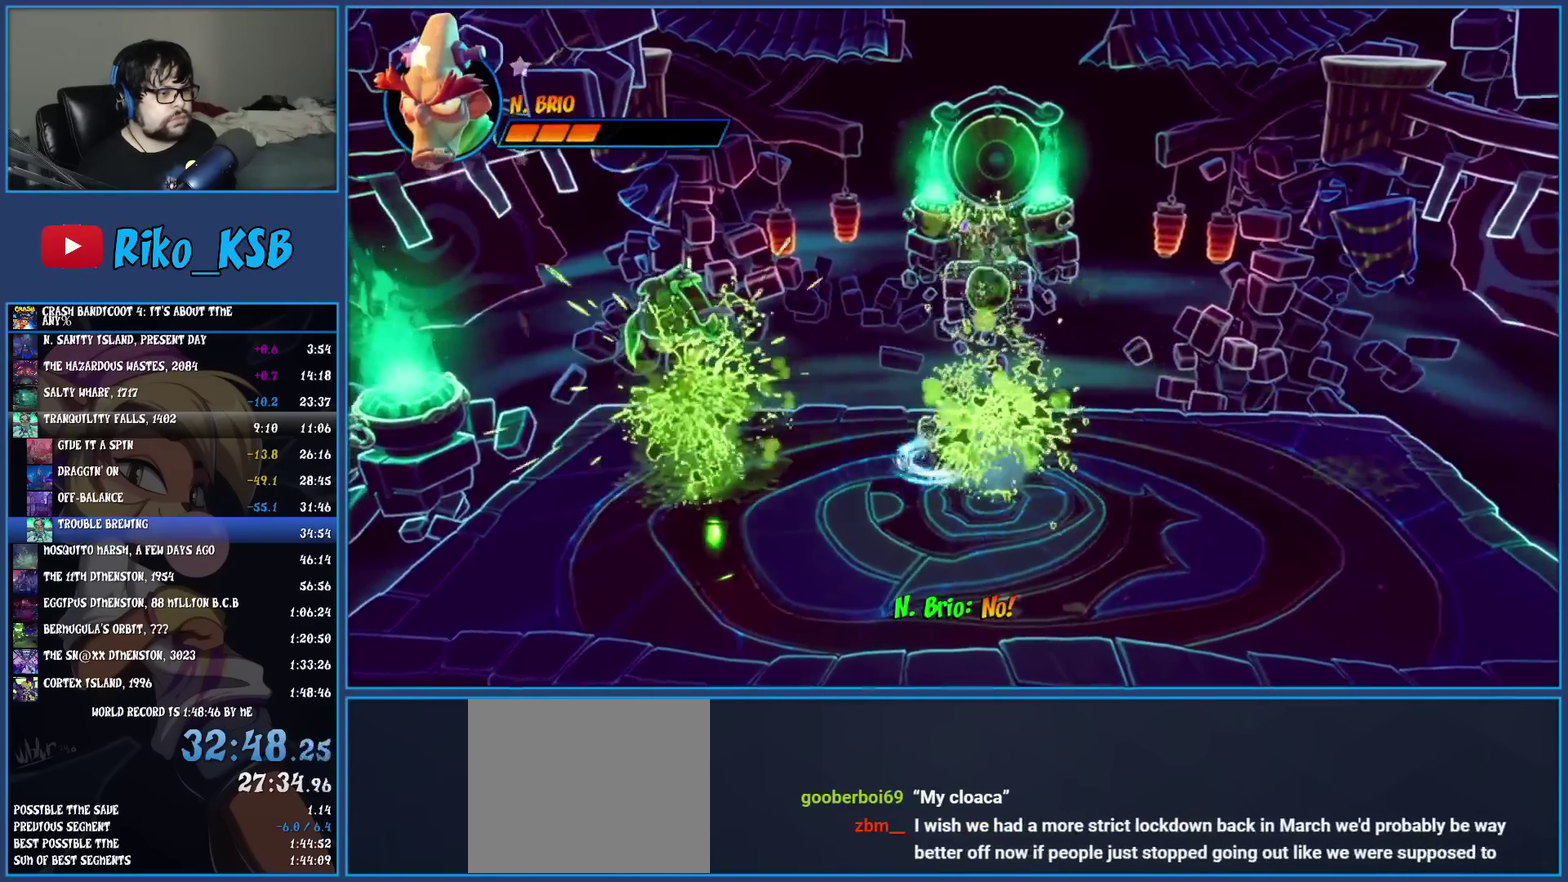
{"buttons": [], "left_stick": "down-left", "events": [[33, "left_stick", "left"], [67, "R1", "down"], [200, "R1", "up"], [250, "left_stick", "up-left"], [267, "SQUARE", "down"], [383, "left_stick", "left"], [433, "left_stick", "down-left"], [450, "SQUARE", "up"]]}
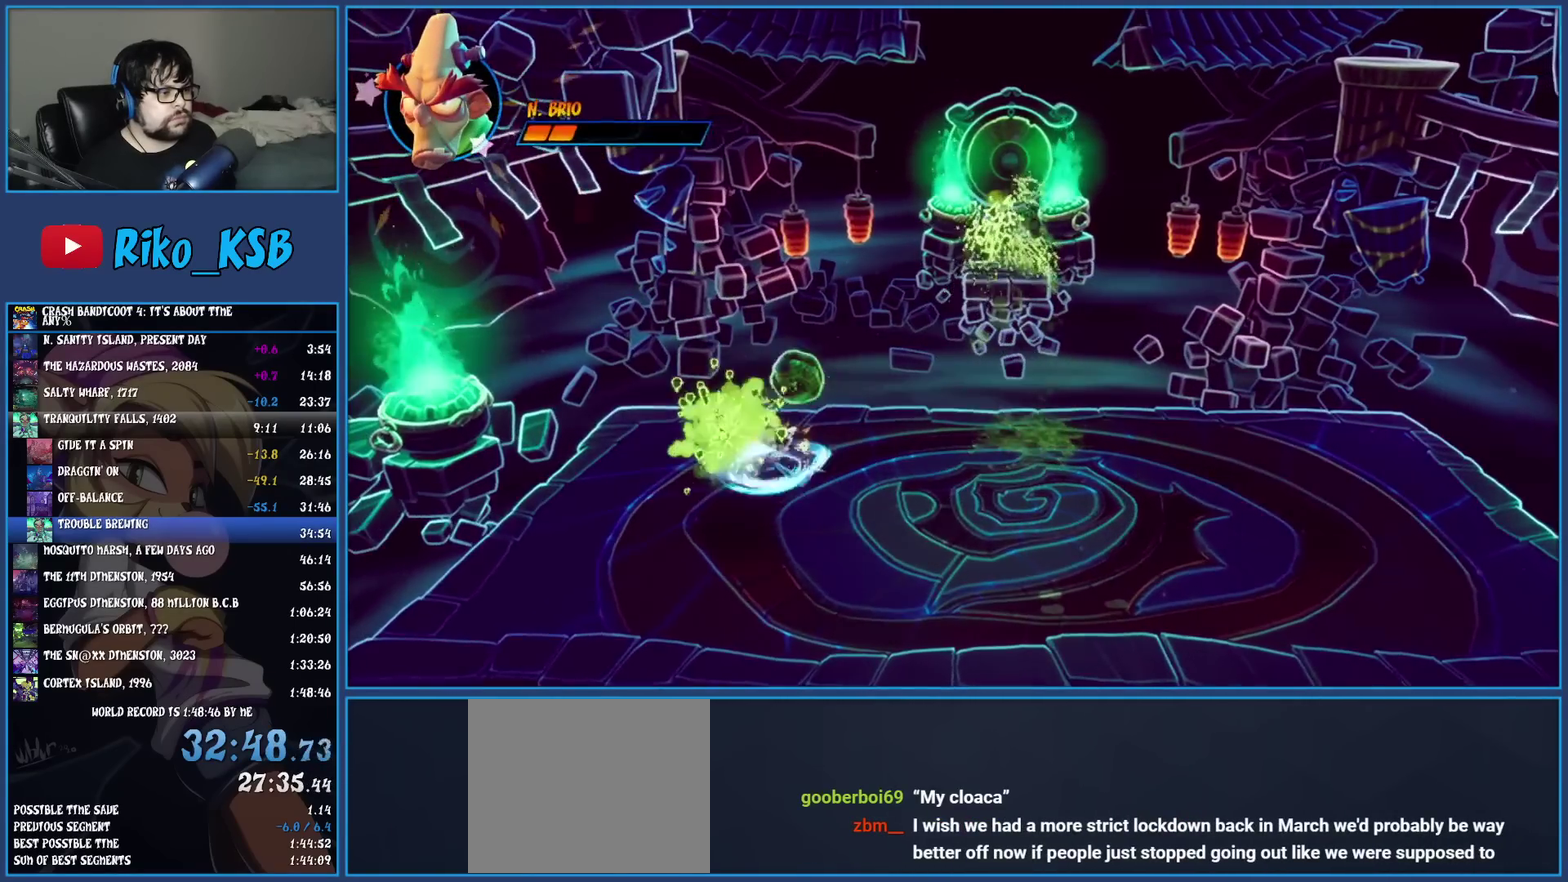
{"buttons": ["SQUARE"], "left_stick": "right", "events": [[83, "left_stick", "down"], [183, "R1", "down"], [183, "left_stick", "down-right"], [300, "R1", "up"], [333, "left_stick", "right"], [367, "SQUARE", "down"]]}
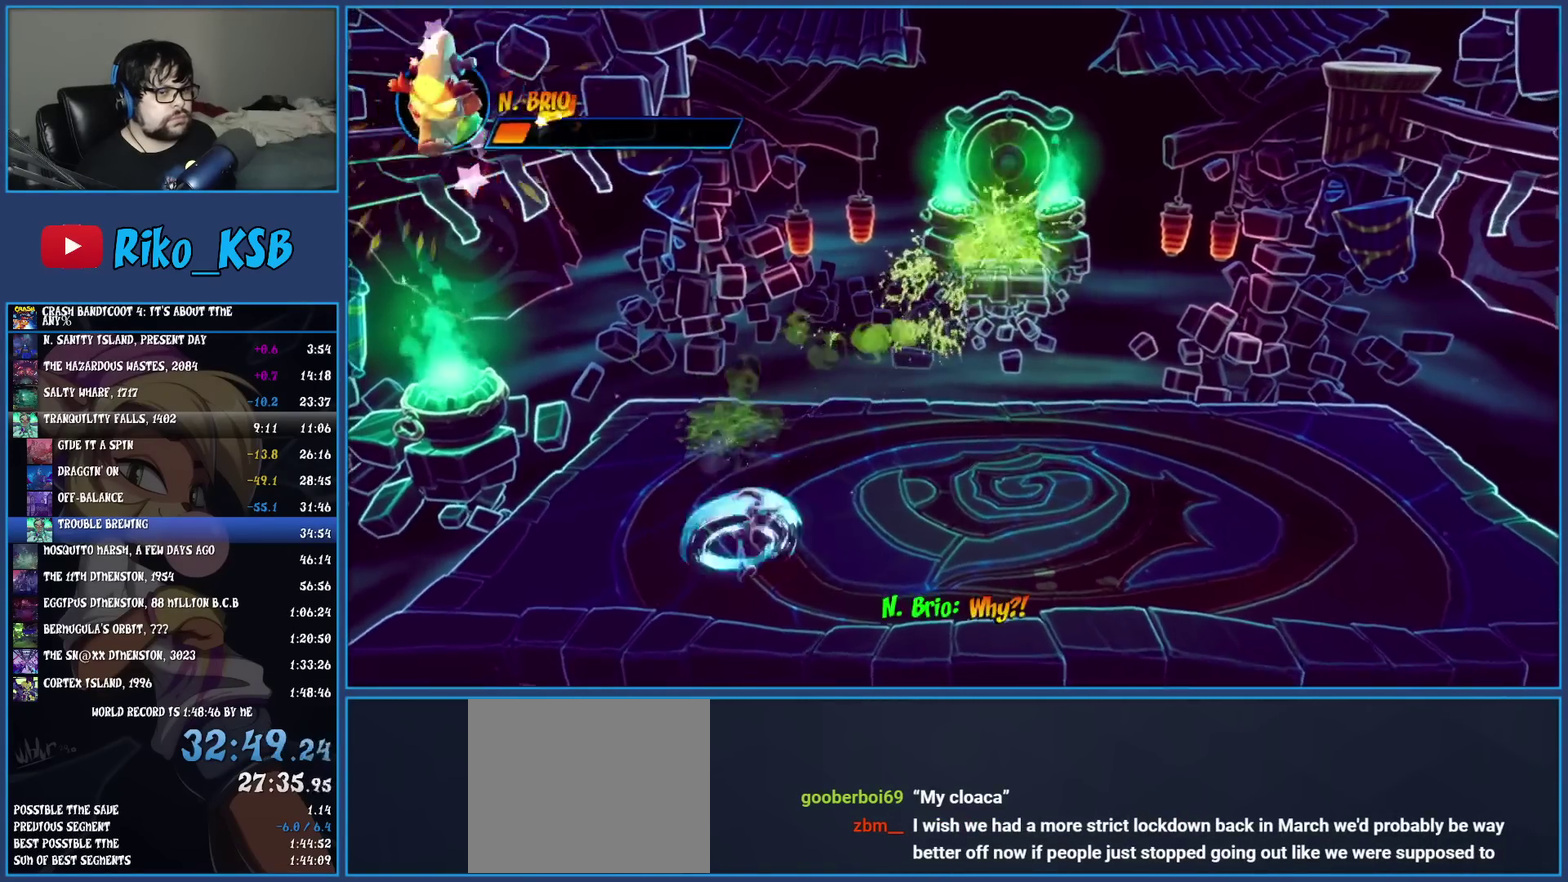
{"buttons": [], "left_stick": "center", "events": [[17, "SQUARE", "up"], [467, "left_stick", "center"]]}
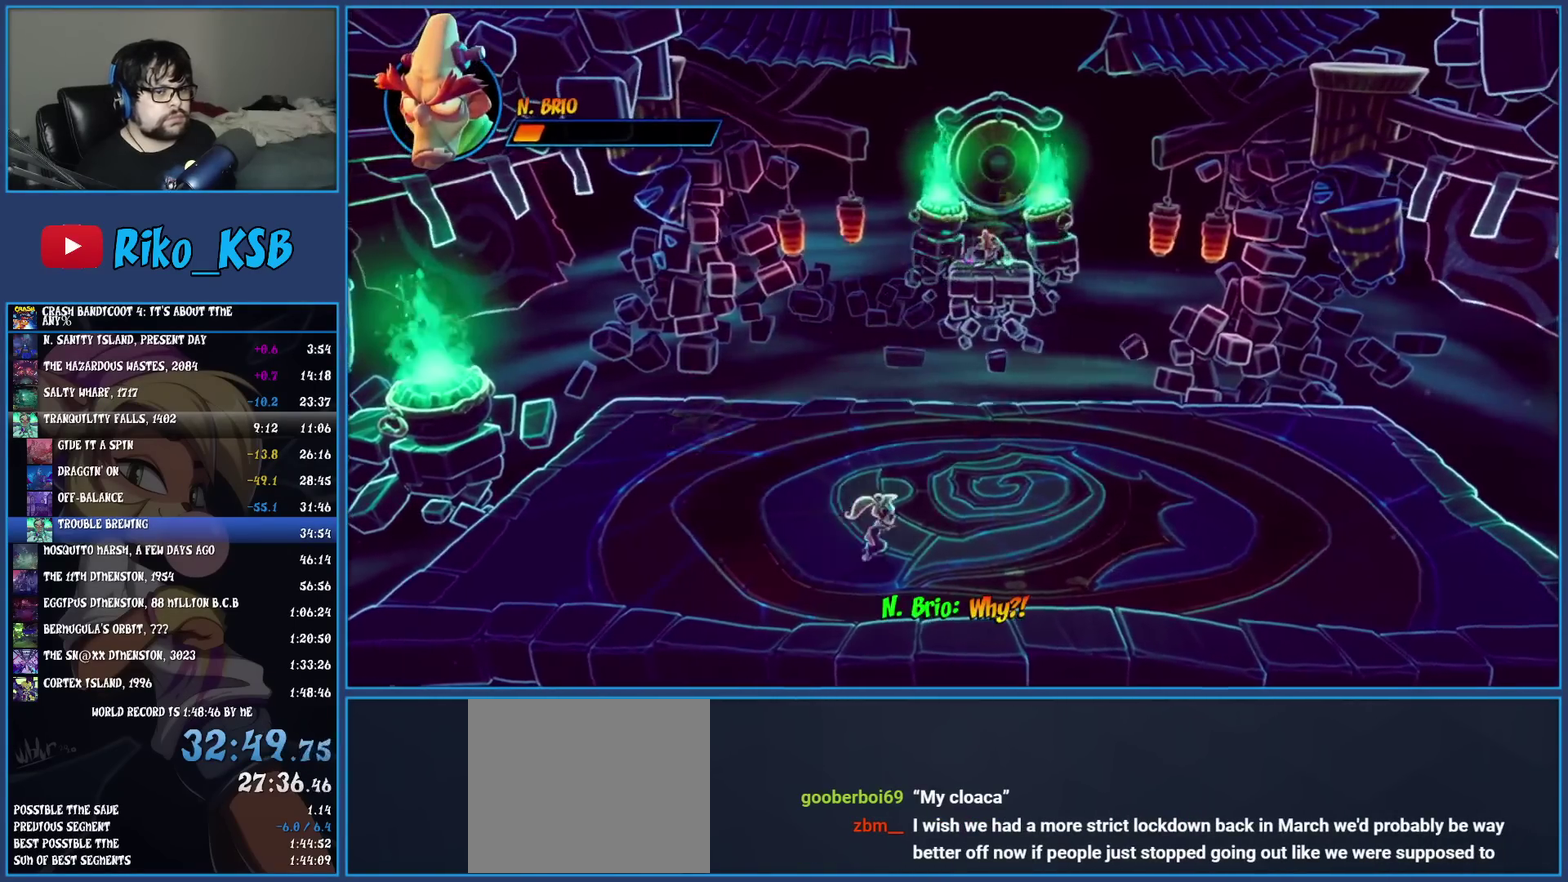
{"buttons": [], "left_stick": "center", "events": []}
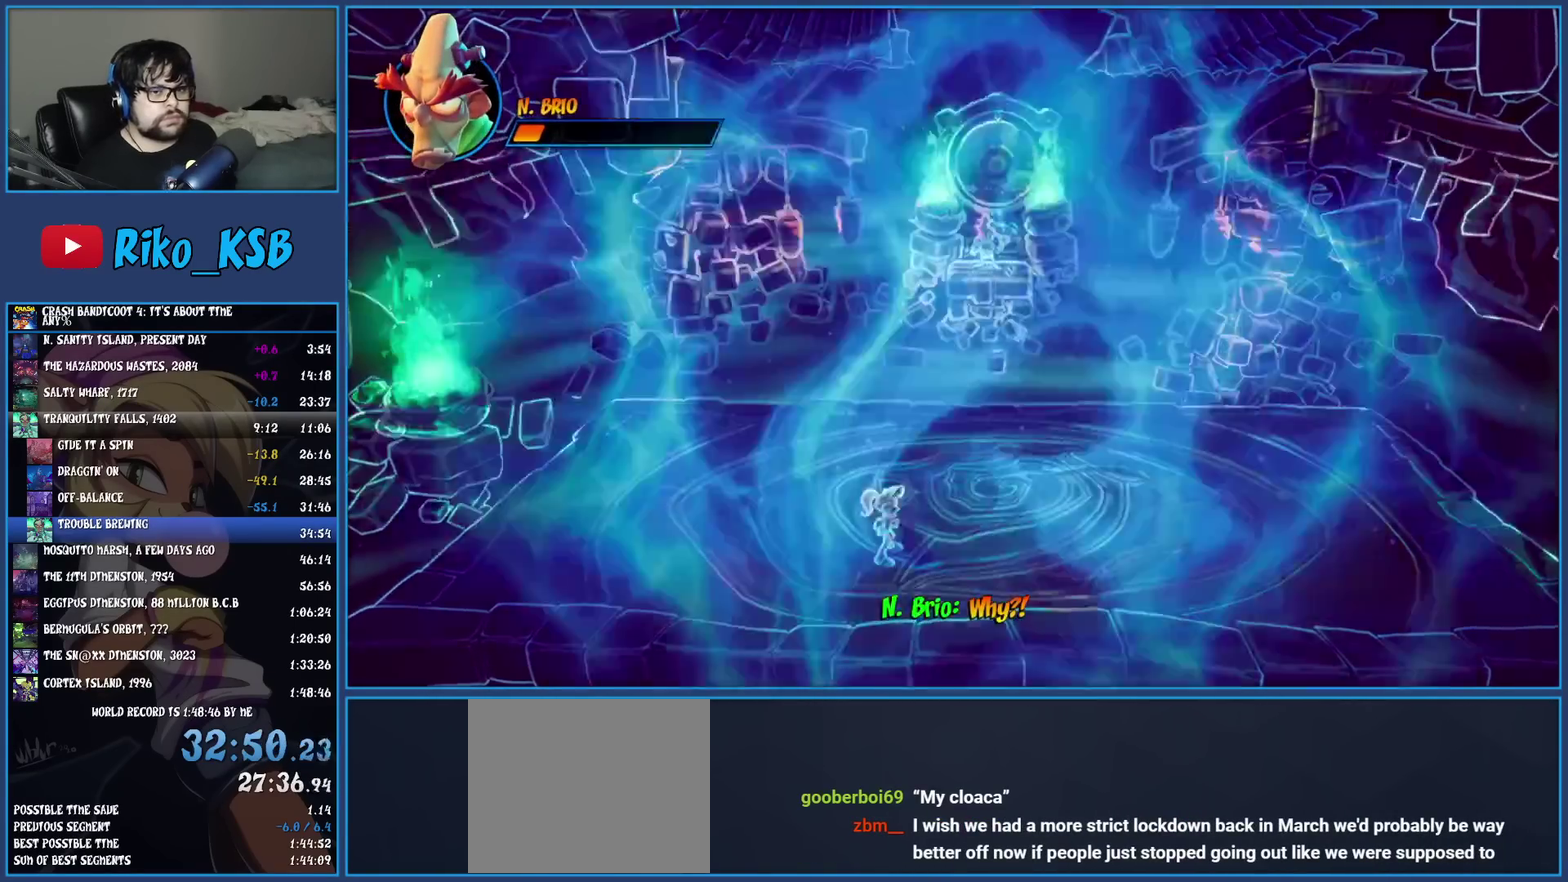
{"buttons": [], "left_stick": "up-left", "events": [[383, "left_stick", "up-left"]]}
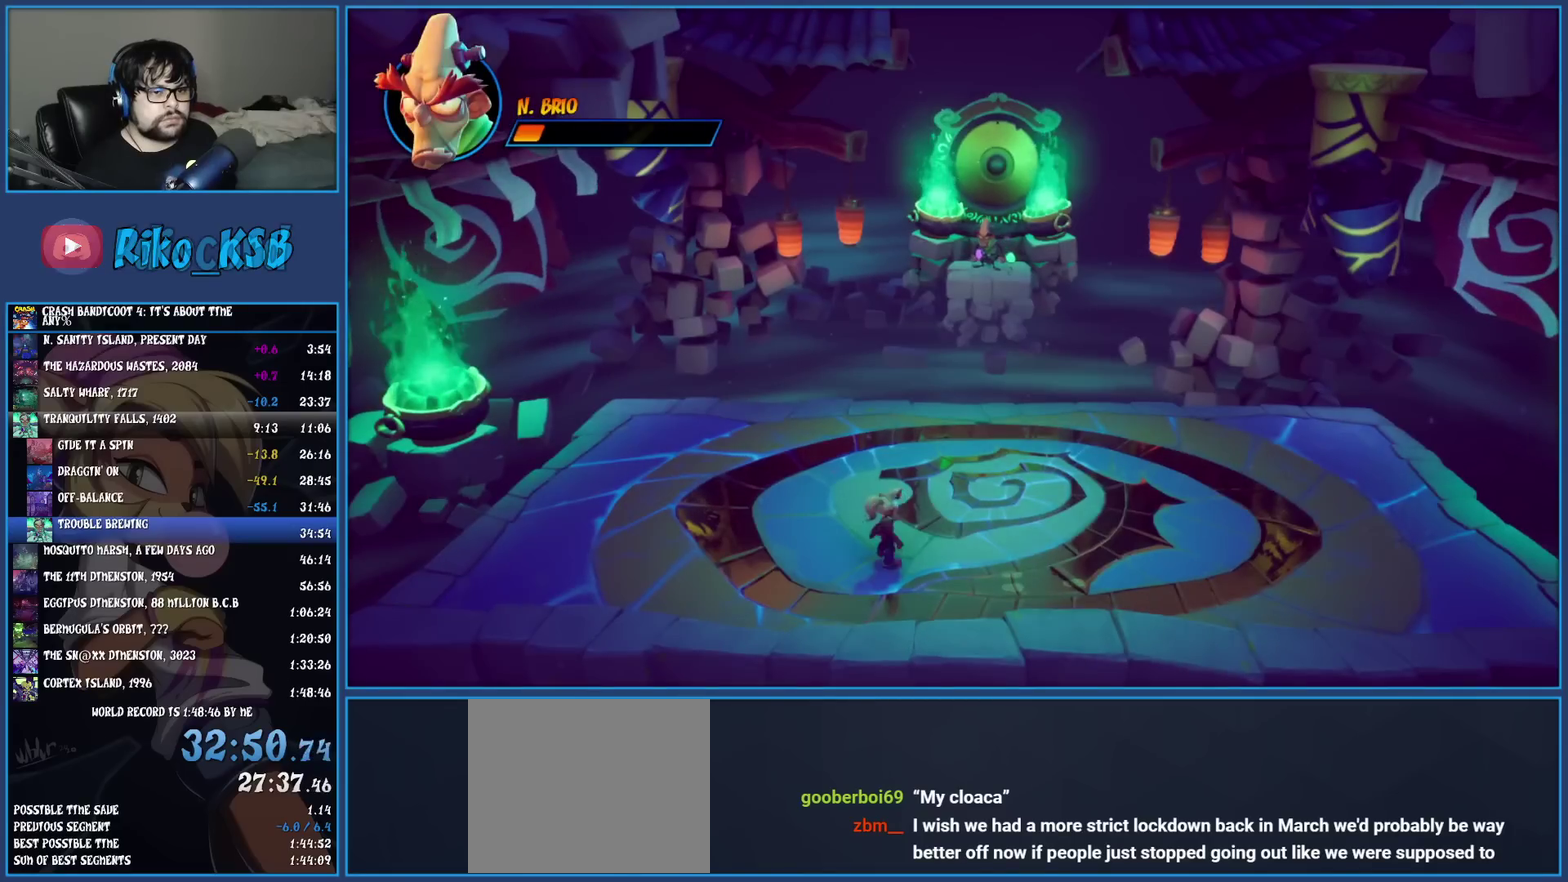
{"buttons": [], "left_stick": "up-left", "events": []}
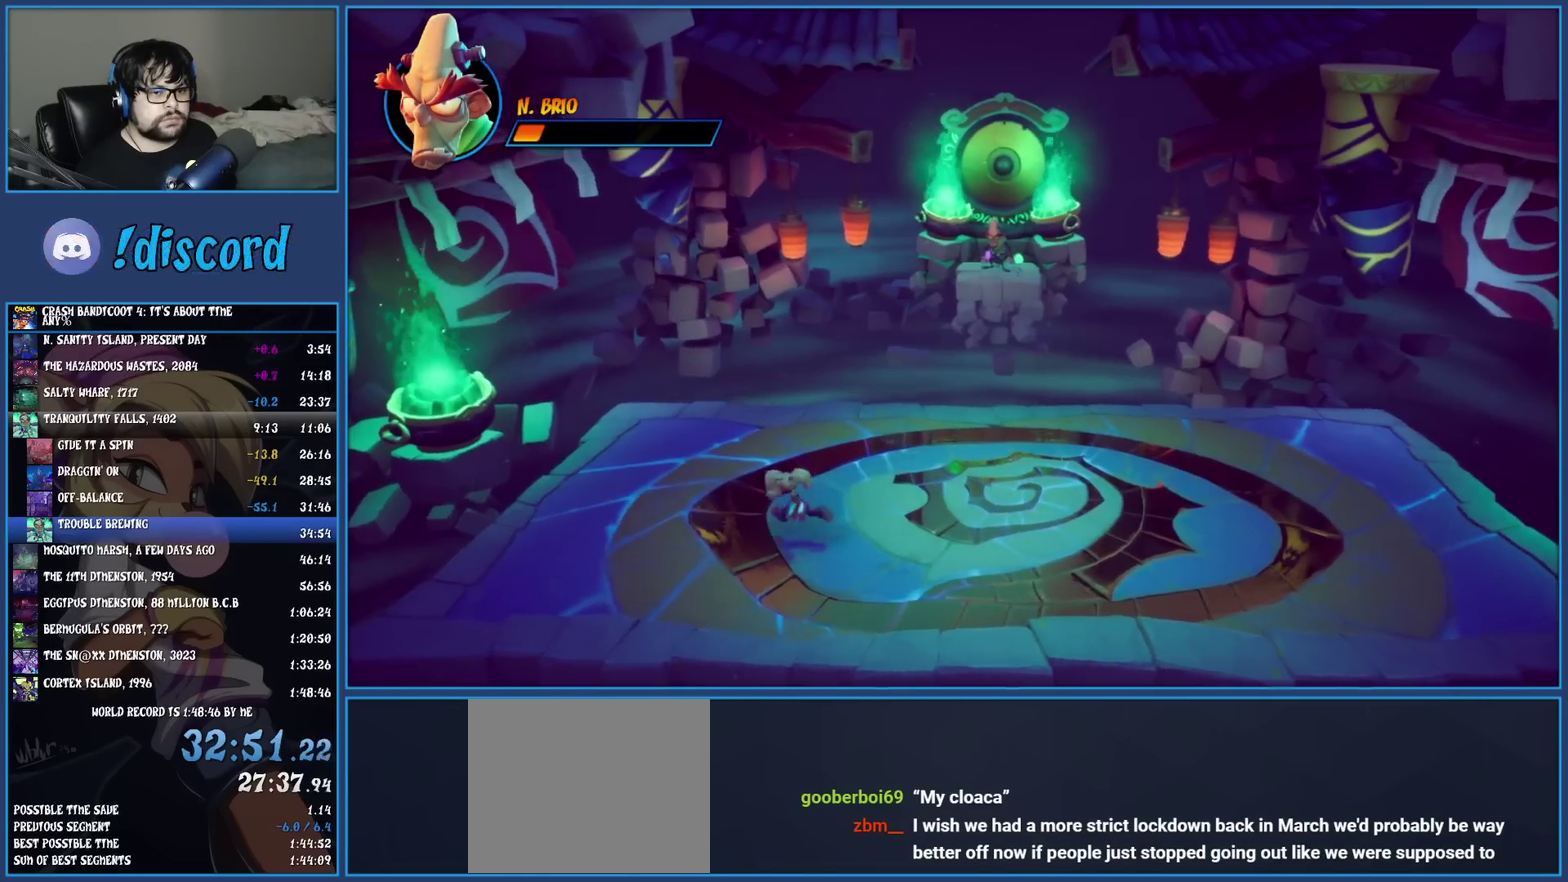
{"buttons": [], "left_stick": "center", "events": [[267, "left_stick", "center"]]}
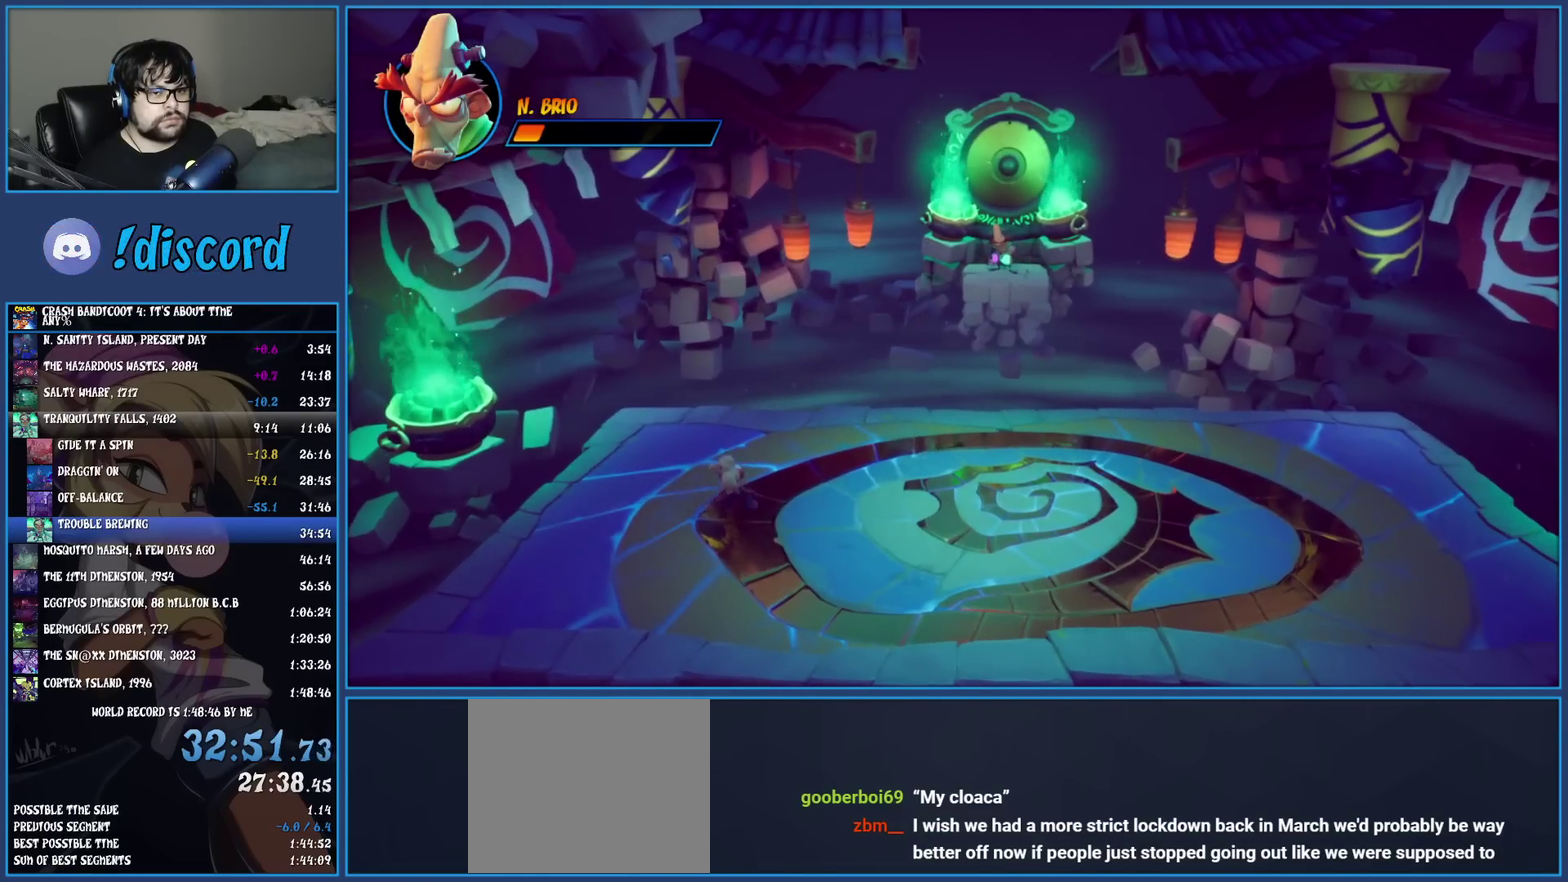
{"buttons": [], "left_stick": "center", "events": []}
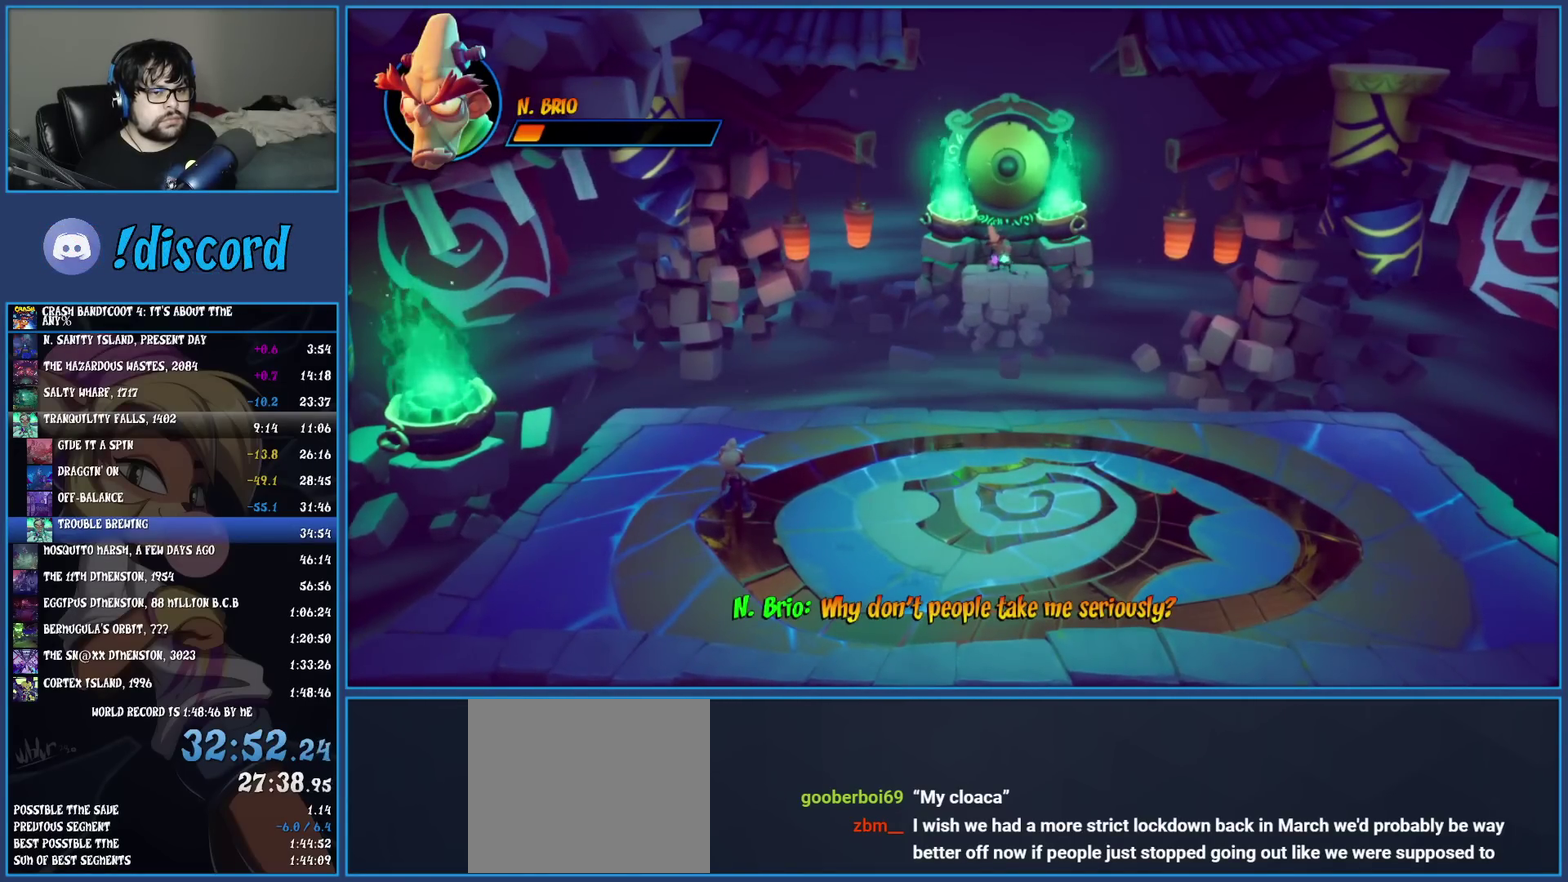
{"buttons": [], "left_stick": "center", "events": []}
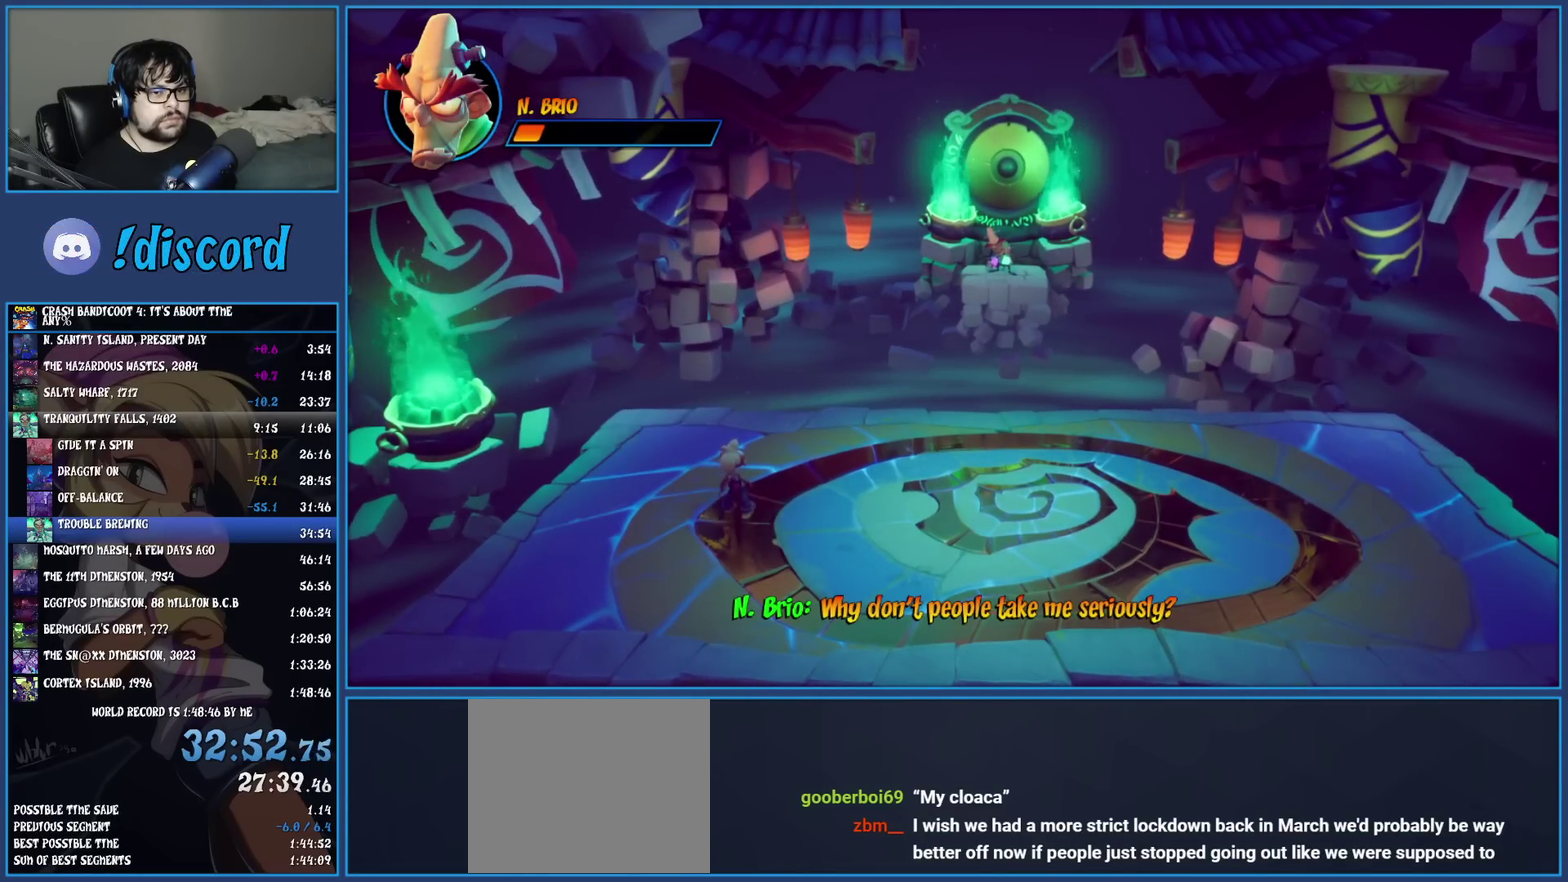
{"buttons": [], "left_stick": "up-left", "events": [[33, "left_stick", "up"], [183, "left_stick", "up-left"]]}
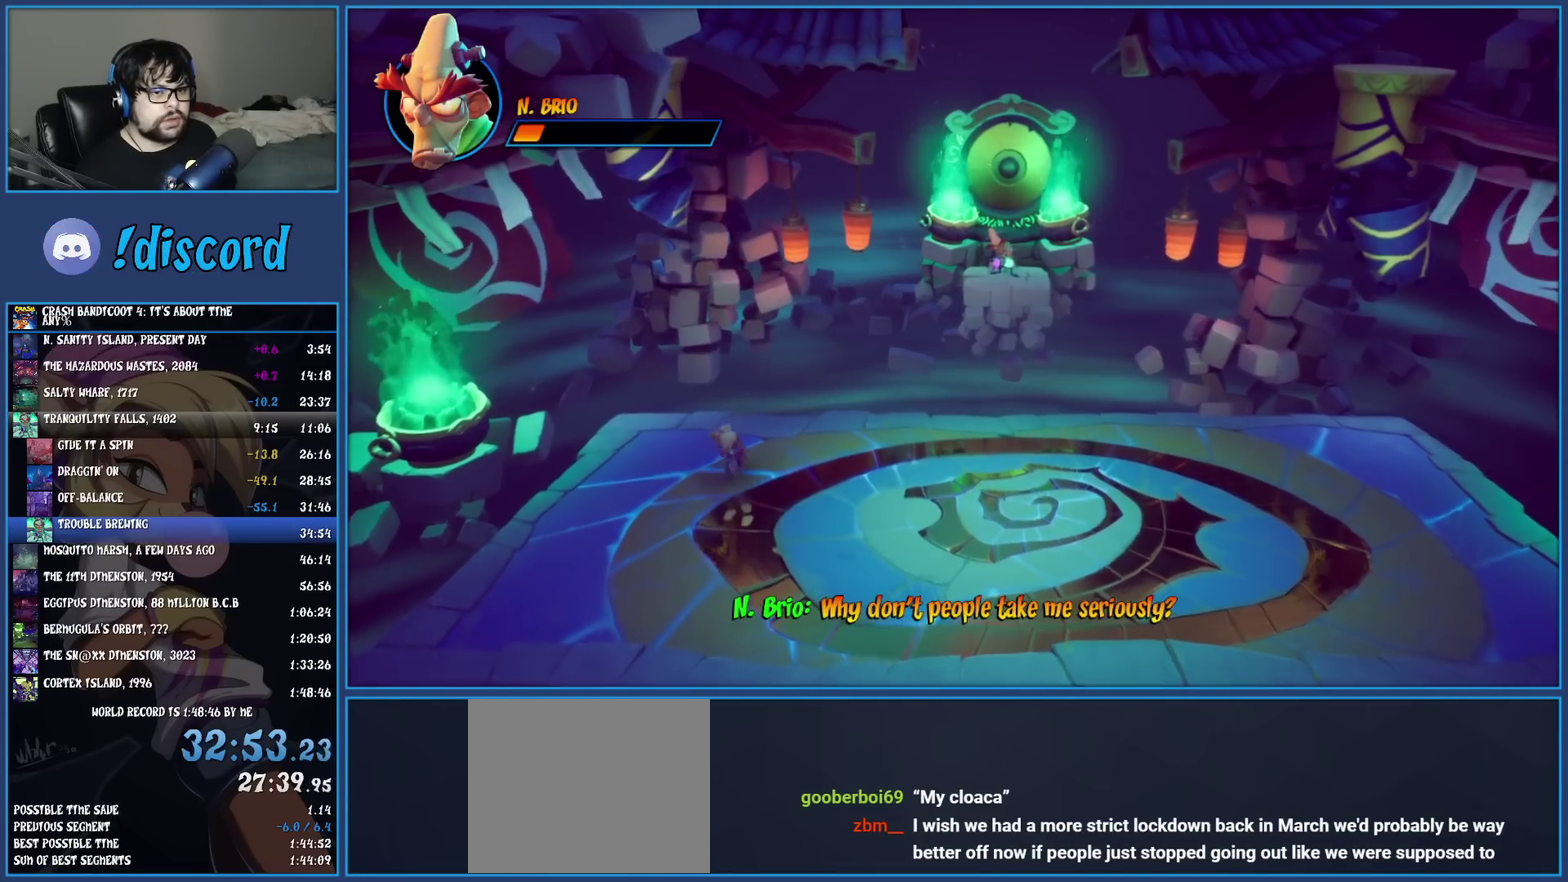
{"buttons": [], "left_stick": "up-left", "events": [[200, "left_stick", "center"], [467, "left_stick", "up-left"]]}
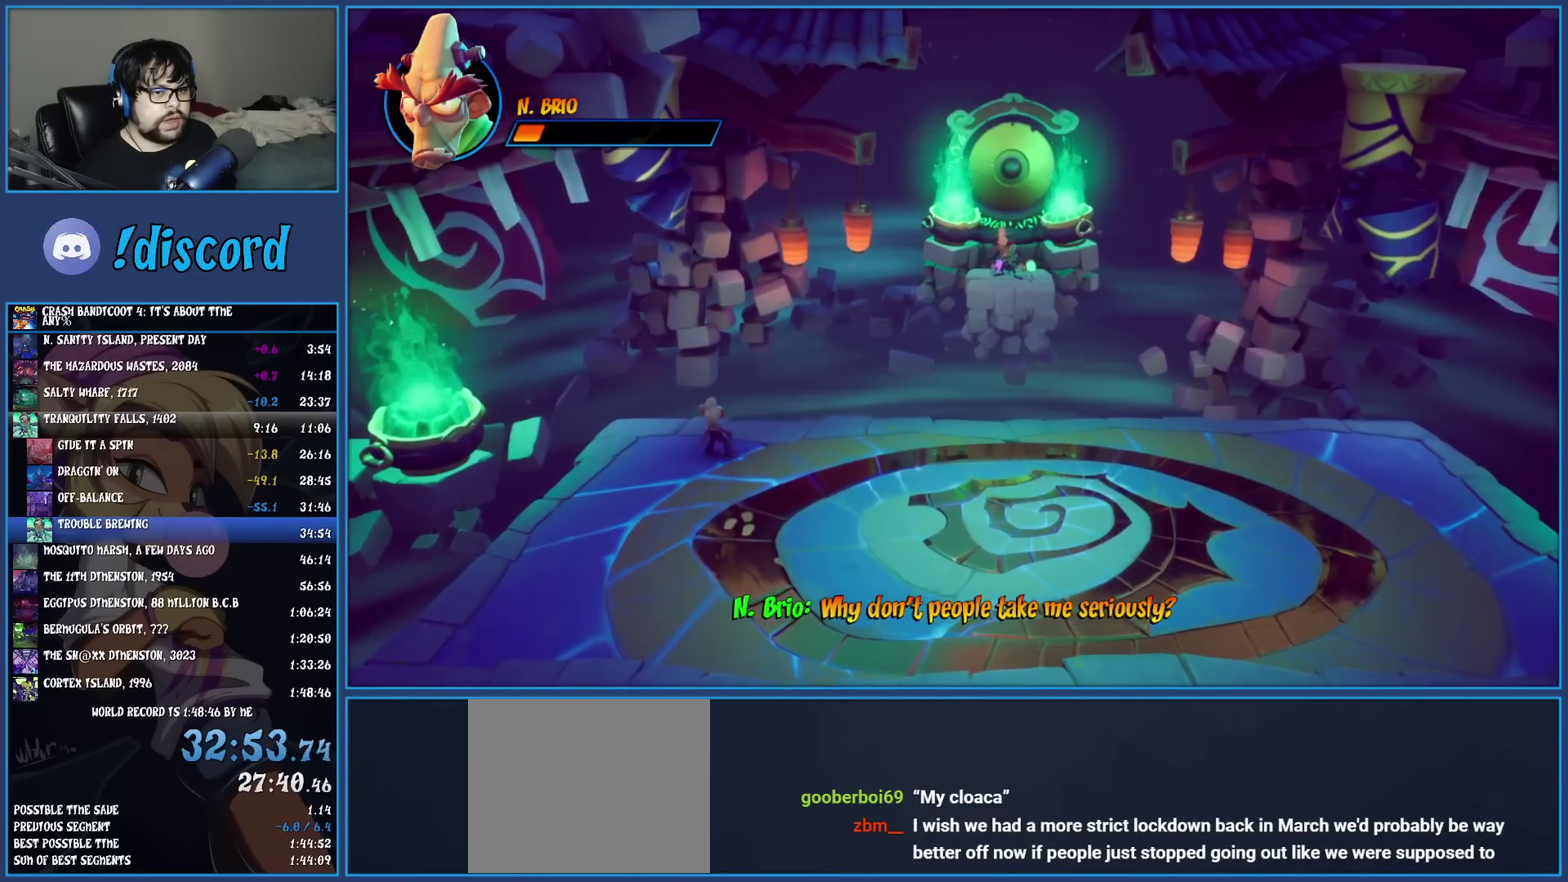
{"buttons": [], "left_stick": "left", "events": [[267, "left_stick", "left"], [333, "left_stick", "center"], [483, "left_stick", "left"]]}
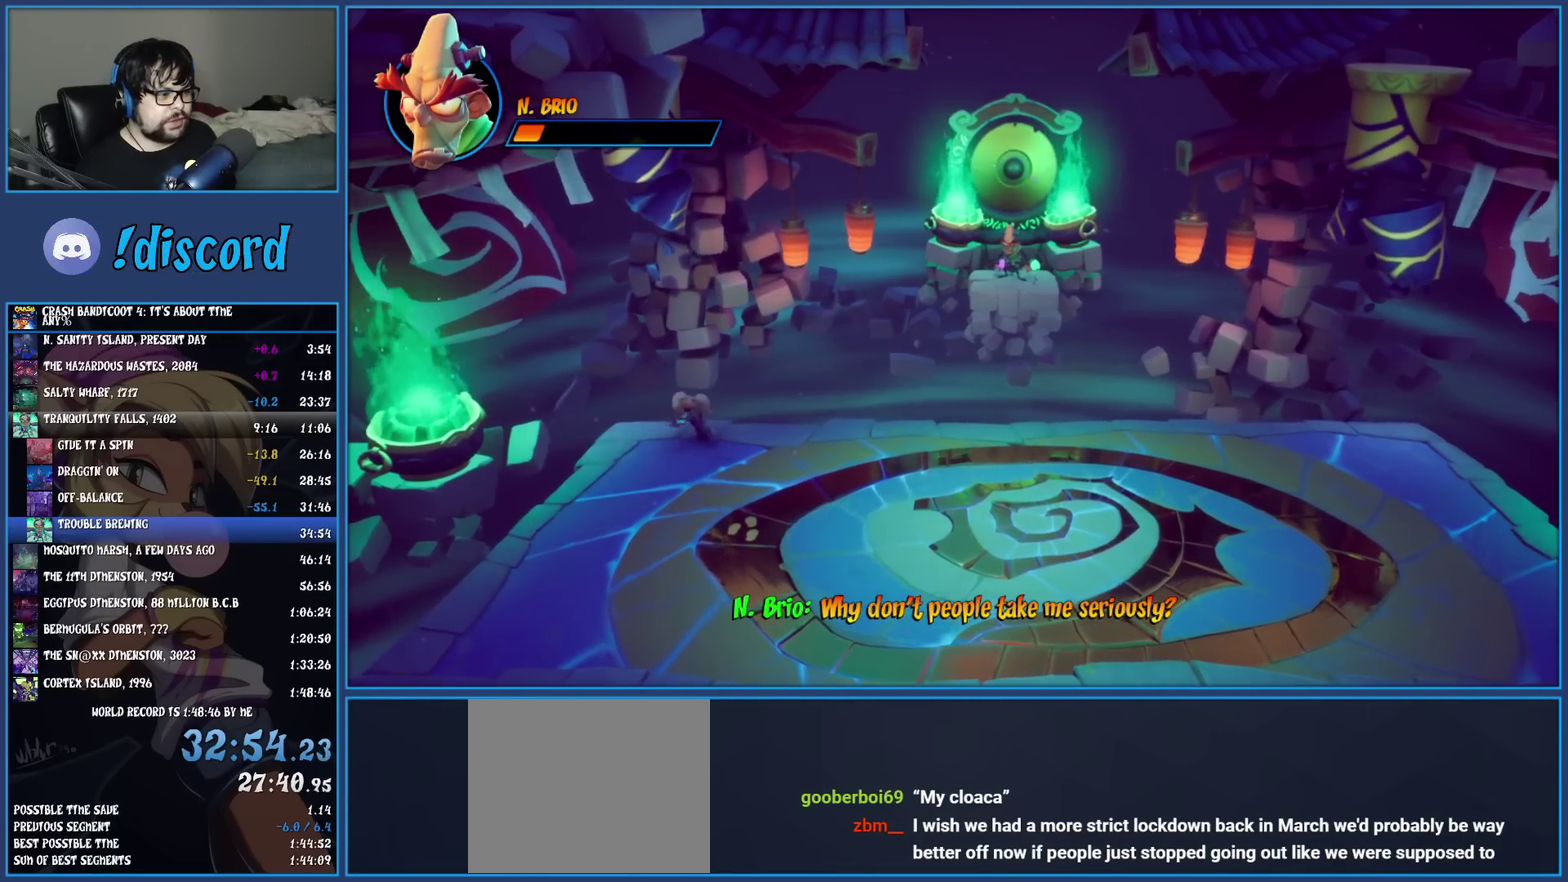
{"buttons": [], "left_stick": "center", "events": [[317, "left_stick", "center"]]}
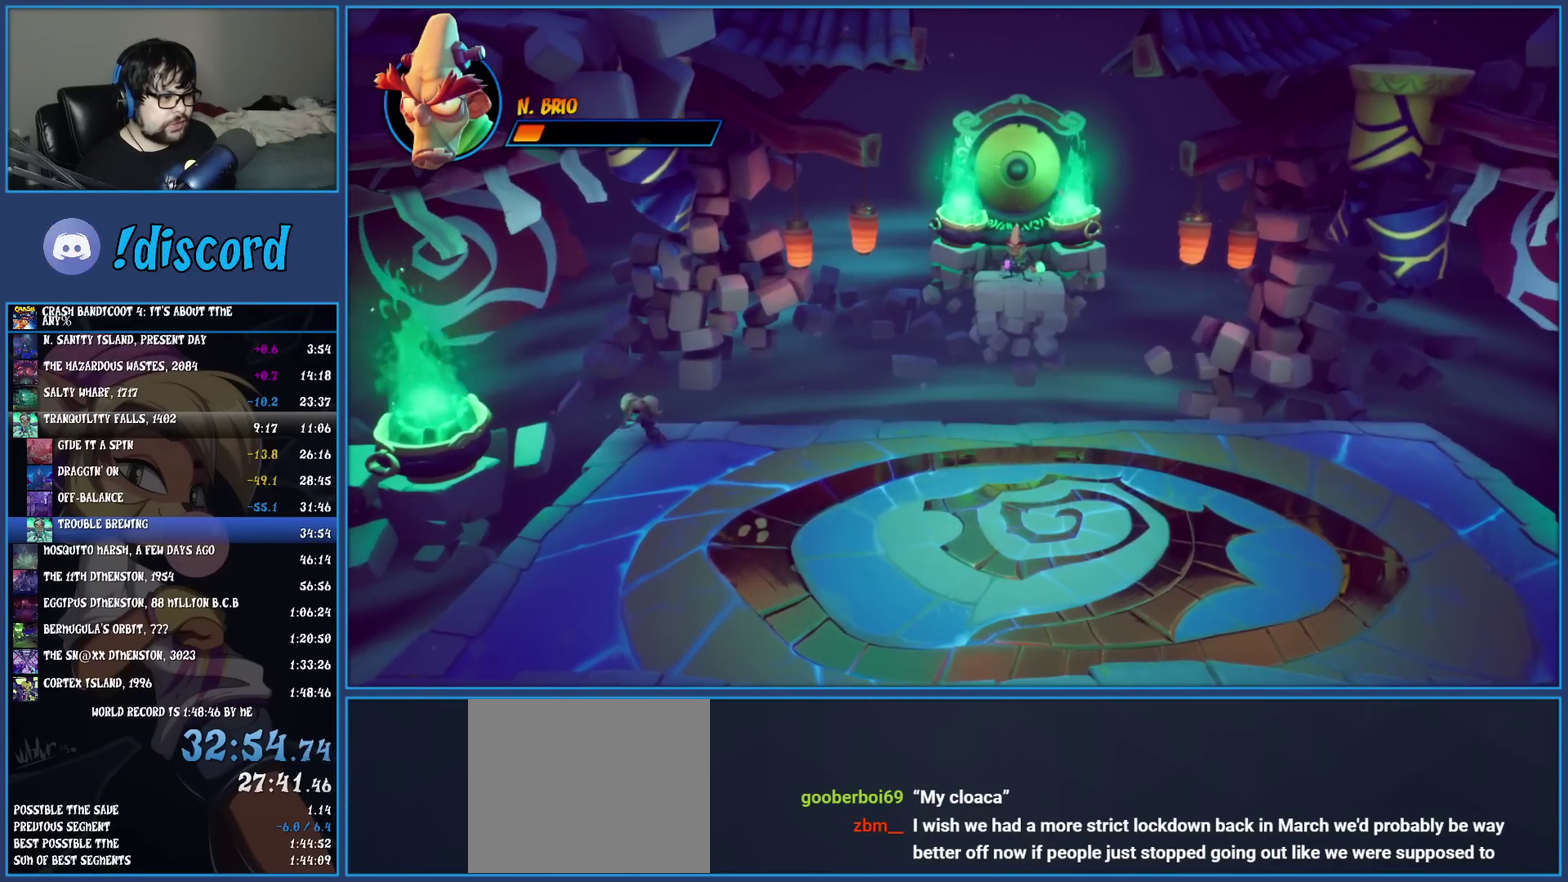
{"buttons": [], "left_stick": "down-right", "events": [[33, "left_stick", "down-right"], [100, "left_stick", "down"], [283, "left_stick", "down-right"]]}
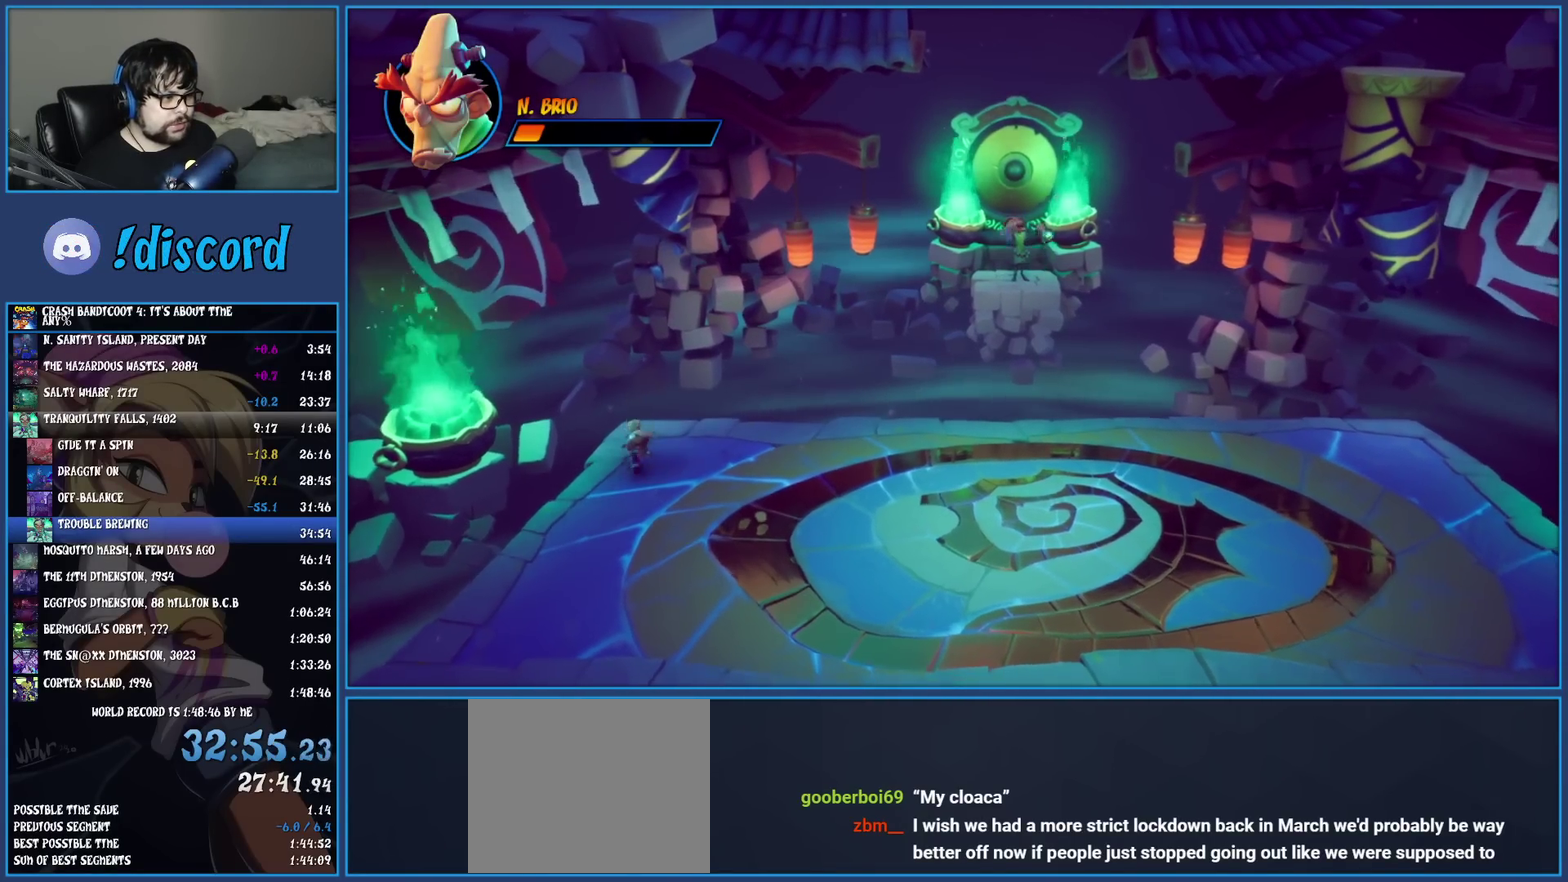
{"buttons": ["SQUARE"], "left_stick": "down-right", "events": [[317, "R1", "down"], [450, "R1", "up"], [500, "SQUARE", "down"]]}
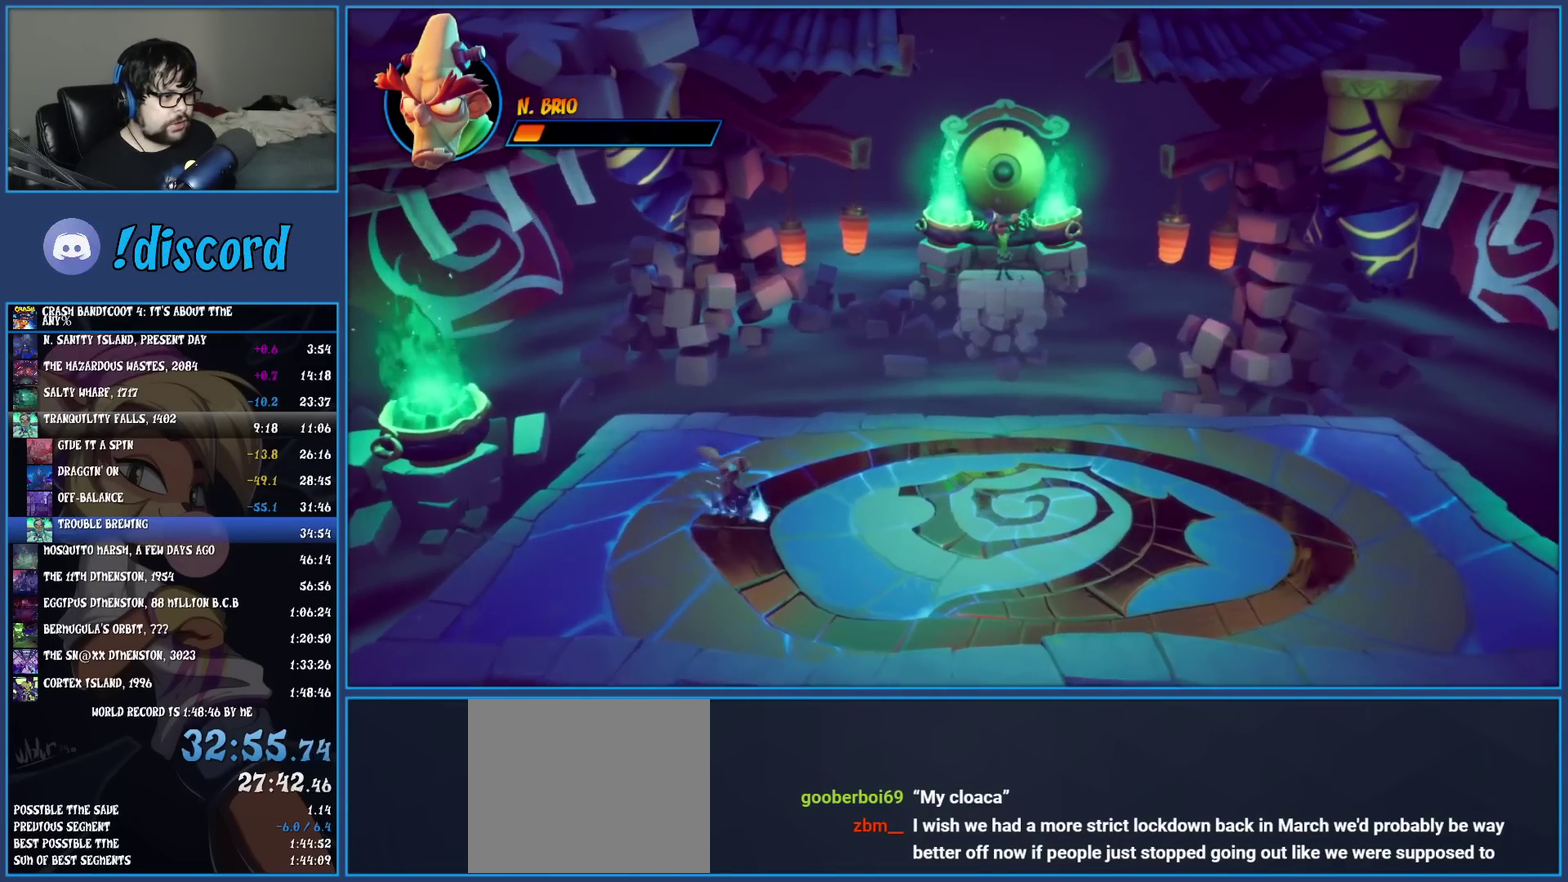
{"buttons": ["SQUARE"], "left_stick": "right", "events": [[133, "SQUARE", "up"], [133, "left_stick", "right"], [283, "R1", "down"], [400, "R1", "up"], [467, "SQUARE", "down"]]}
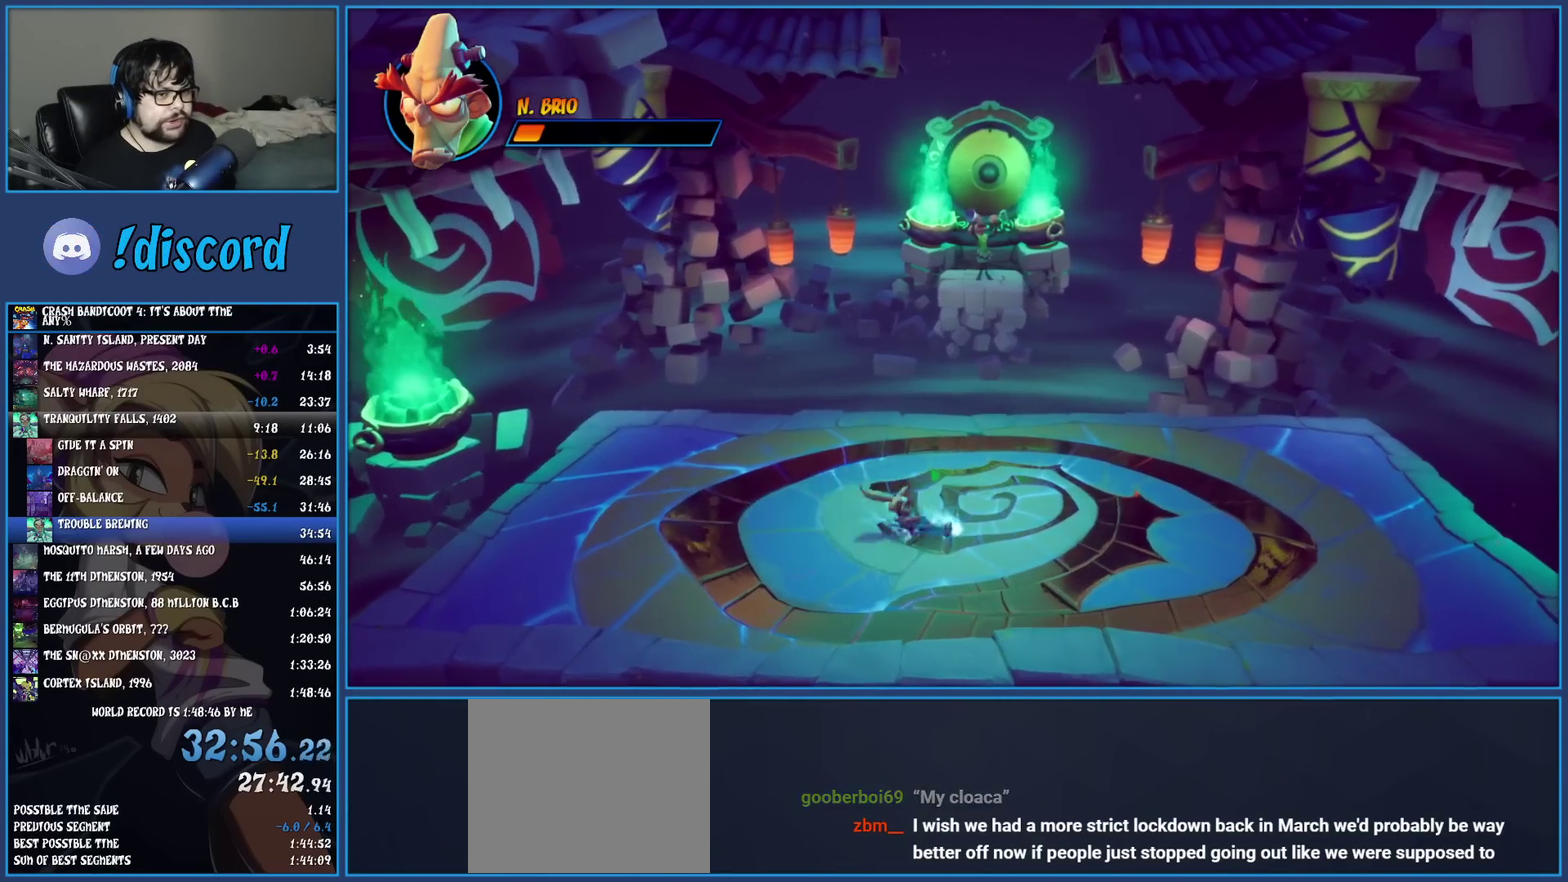
{"buttons": ["SQUARE"], "left_stick": "right", "events": [[117, "SQUARE", "up"], [250, "R1", "down"], [350, "R1", "up"], [433, "SQUARE", "down"]]}